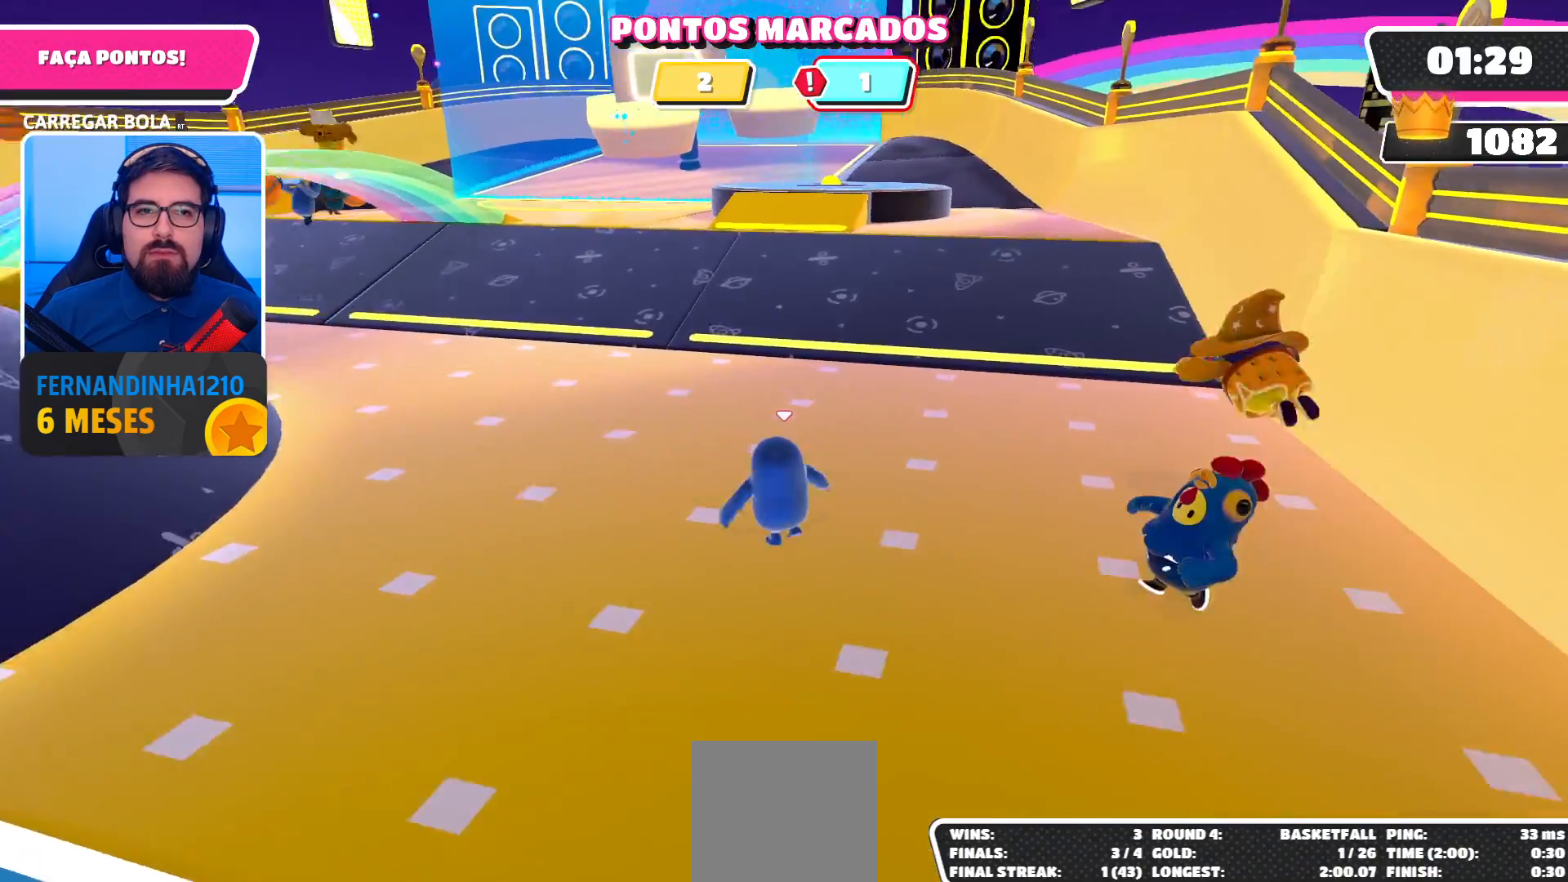
Gameplay with a controller (Xbox layout); each line is a JSON object with the inputs held at the frame after it. "events" lists button and stick changes between this image and that frame as [ms after this image, input, new state], when the widget could be followed in between. Not read: L3 R3.
{"buttons": [], "left_stick": "down", "right_stick": "up-right", "events": [[500, "left_stick", "down"]]}
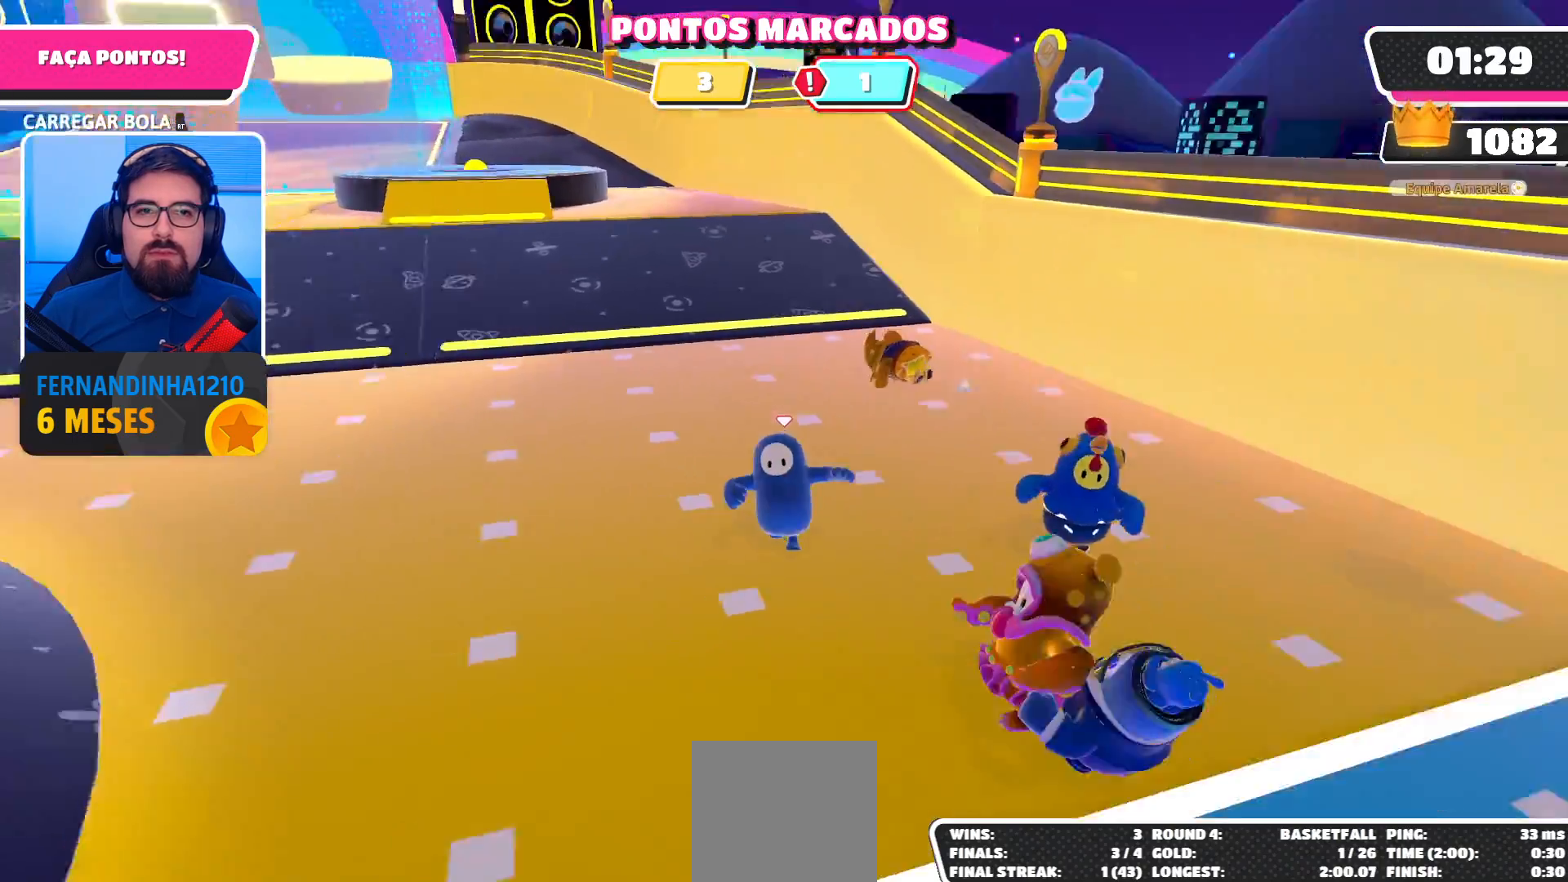
{"buttons": [], "left_stick": "down-right", "right_stick": "right", "events": [[133, "right_stick", "center"], [433, "left_stick", "down-right"], [433, "right_stick", "right"]]}
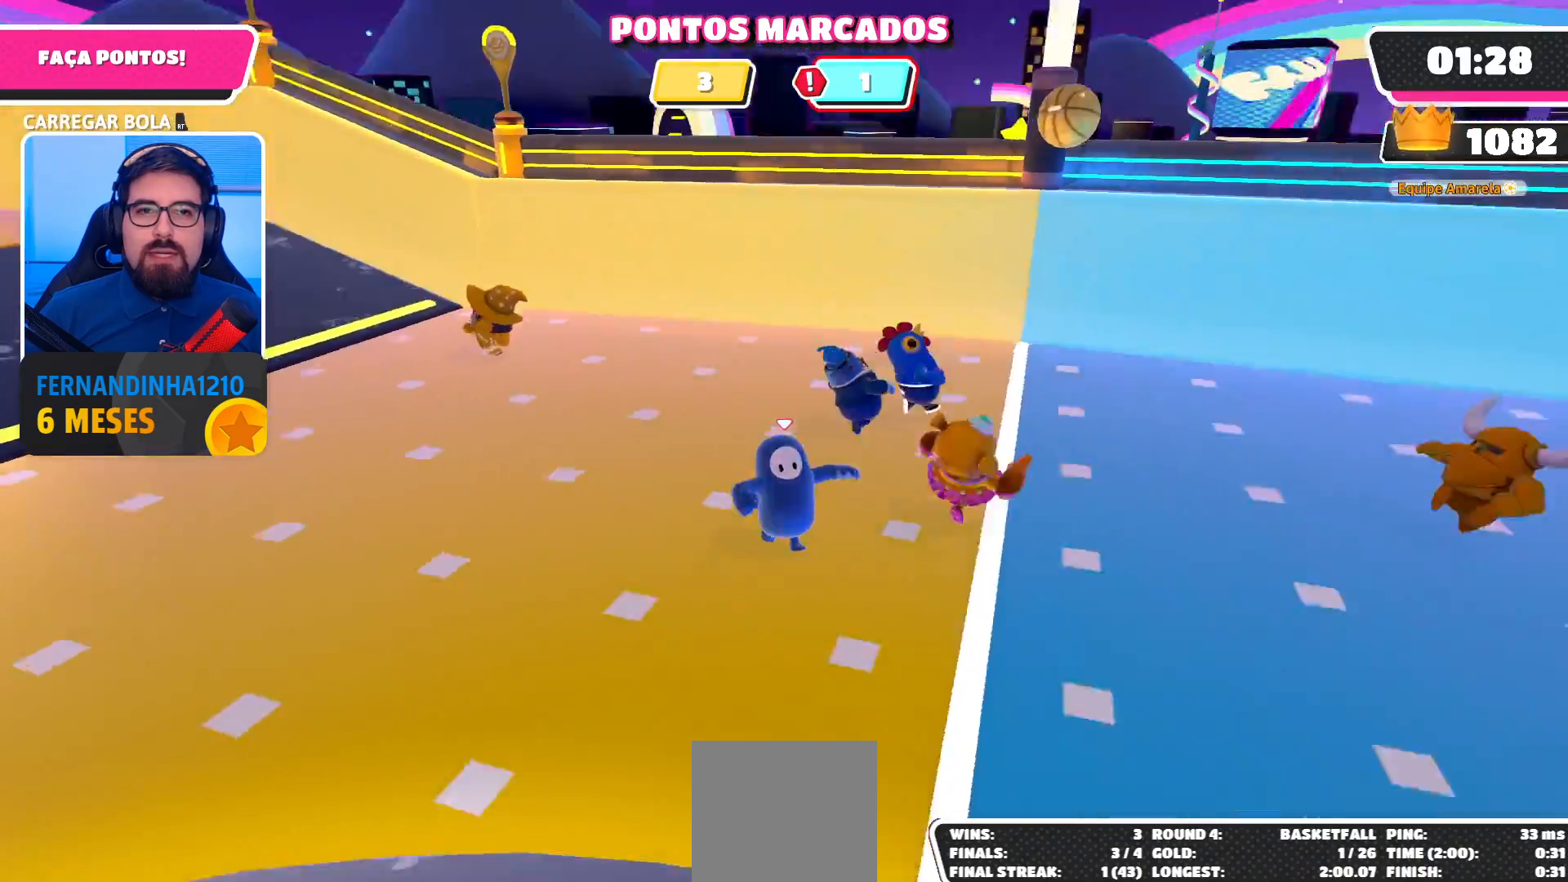
{"buttons": [], "left_stick": "up-right", "right_stick": "right", "events": [[167, "left_stick", "up-right"], [233, "right_stick", "center"], [500, "right_stick", "right"]]}
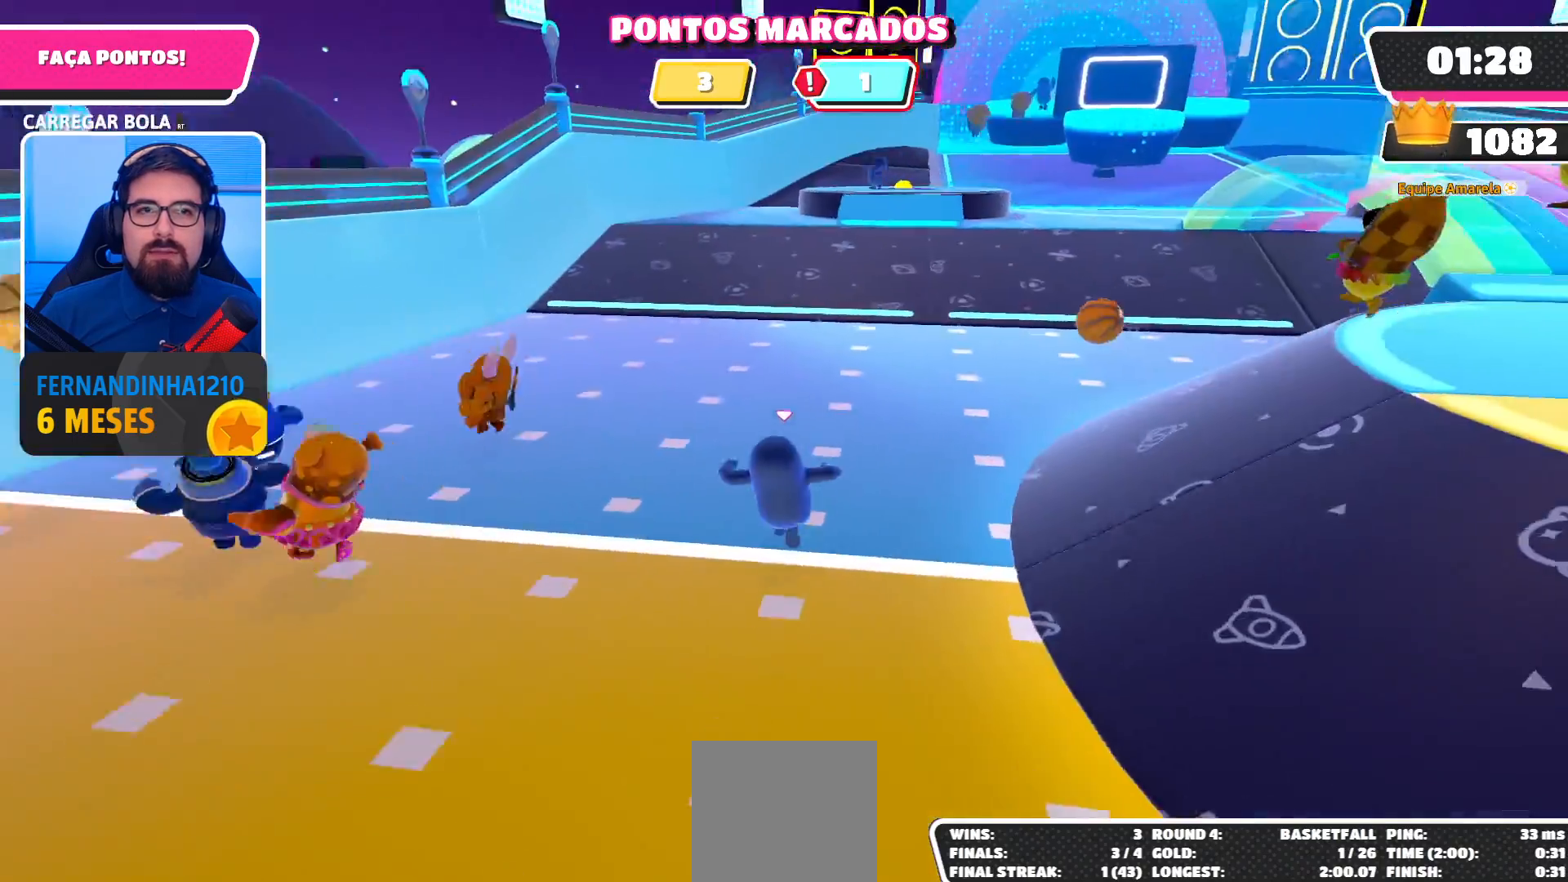
{"buttons": [], "left_stick": "up-left", "right_stick": "center", "events": [[167, "right_stick", "center"], [300, "left_stick", "up"], [467, "left_stick", "up-left"]]}
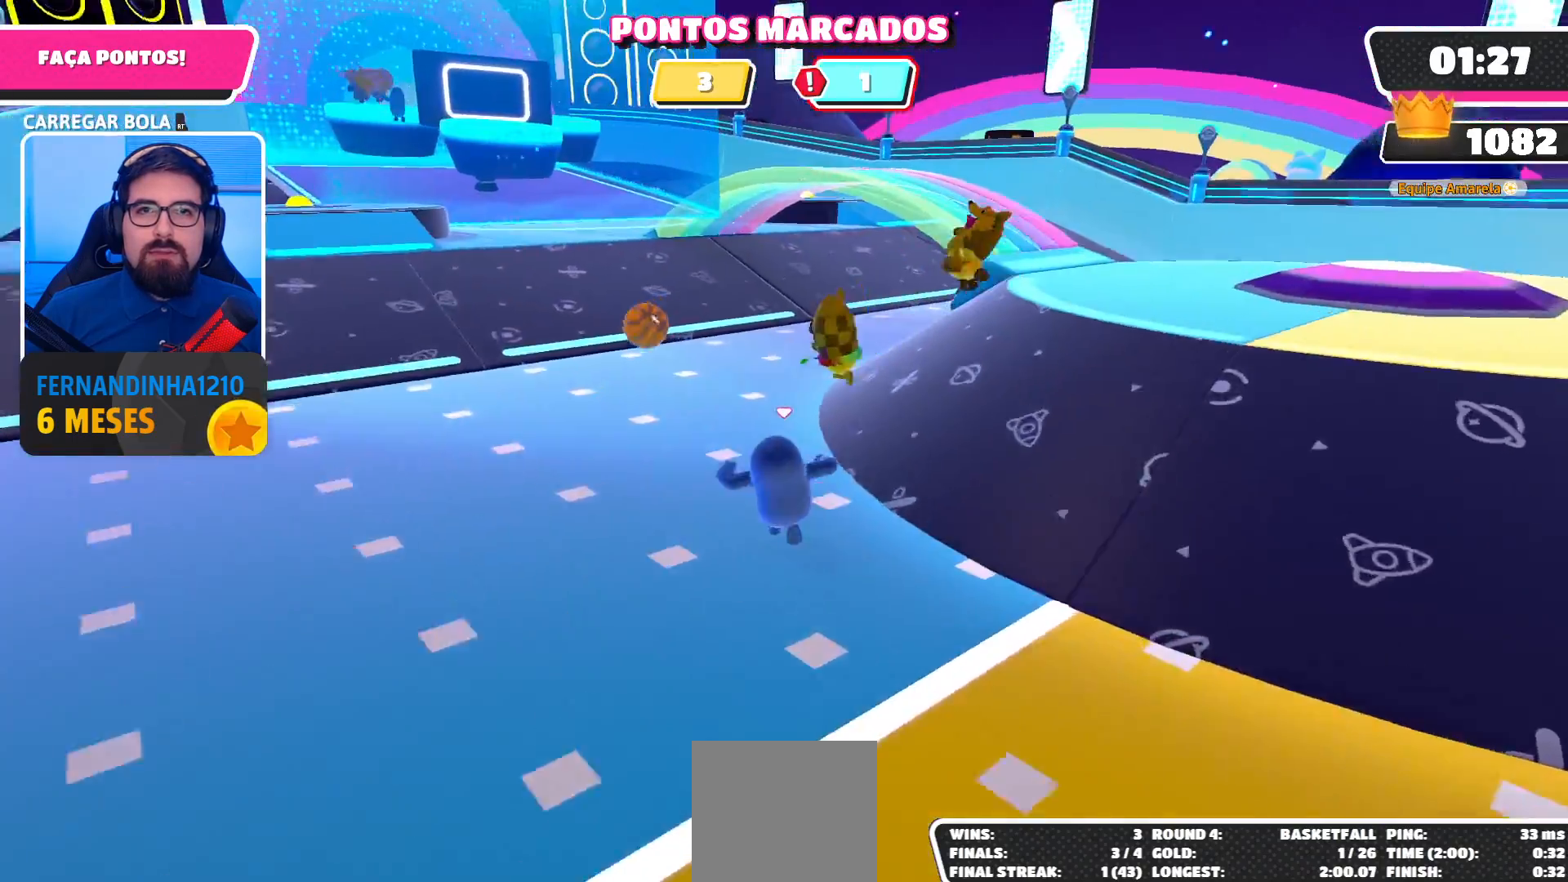
{"buttons": [], "left_stick": "up", "right_stick": "center", "events": [[33, "right_stick", "left"], [433, "right_stick", "center"], [500, "left_stick", "up"]]}
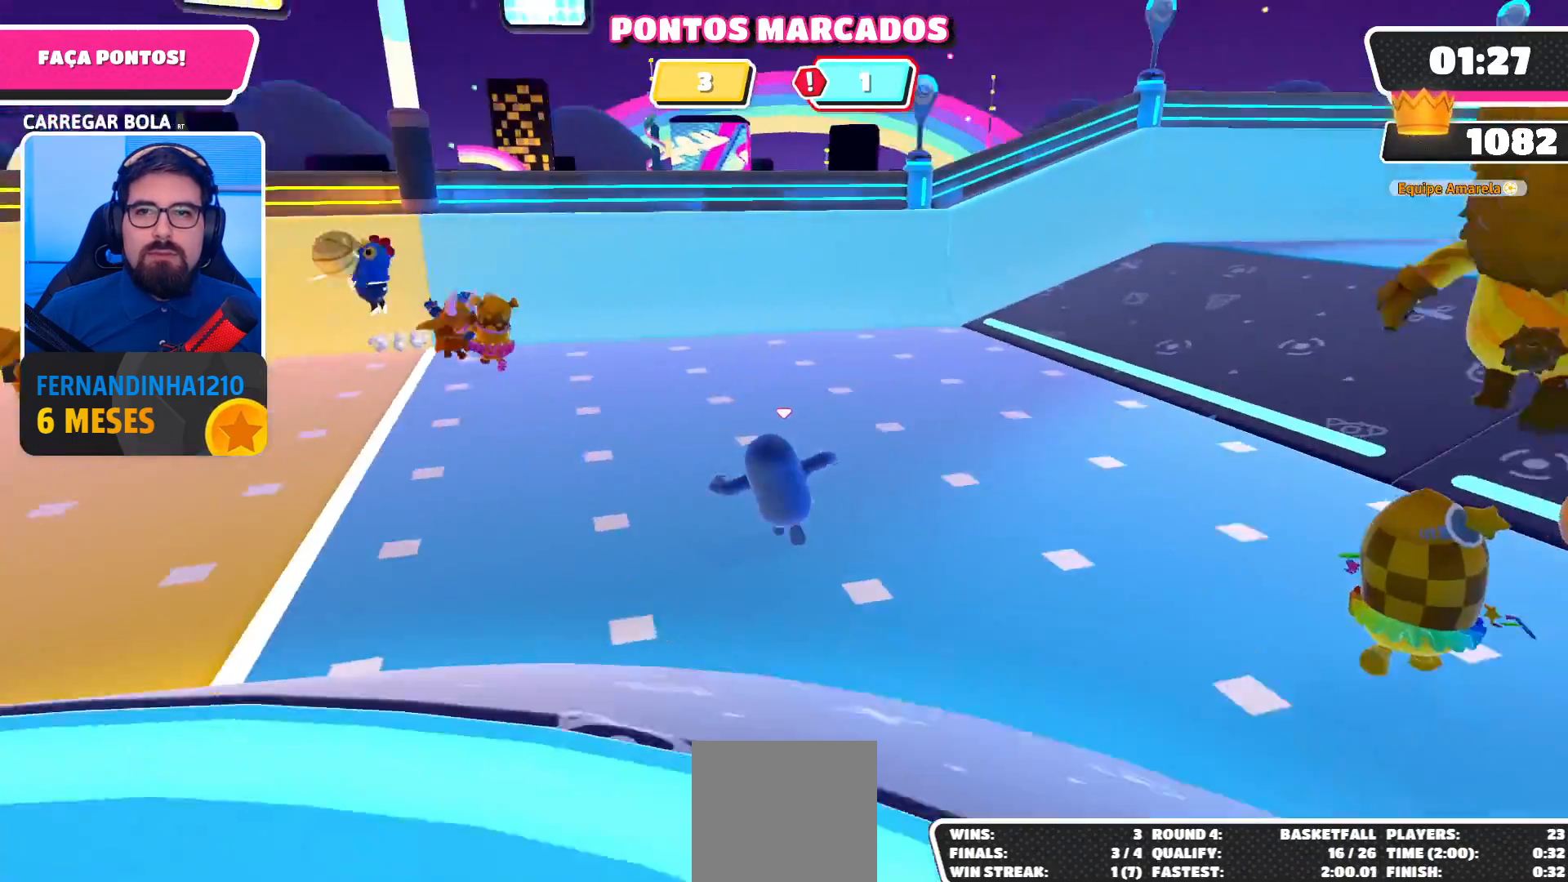
{"buttons": [], "left_stick": "up-left", "right_stick": "left", "events": [[233, "right_stick", "left"], [300, "left_stick", "up-left"]]}
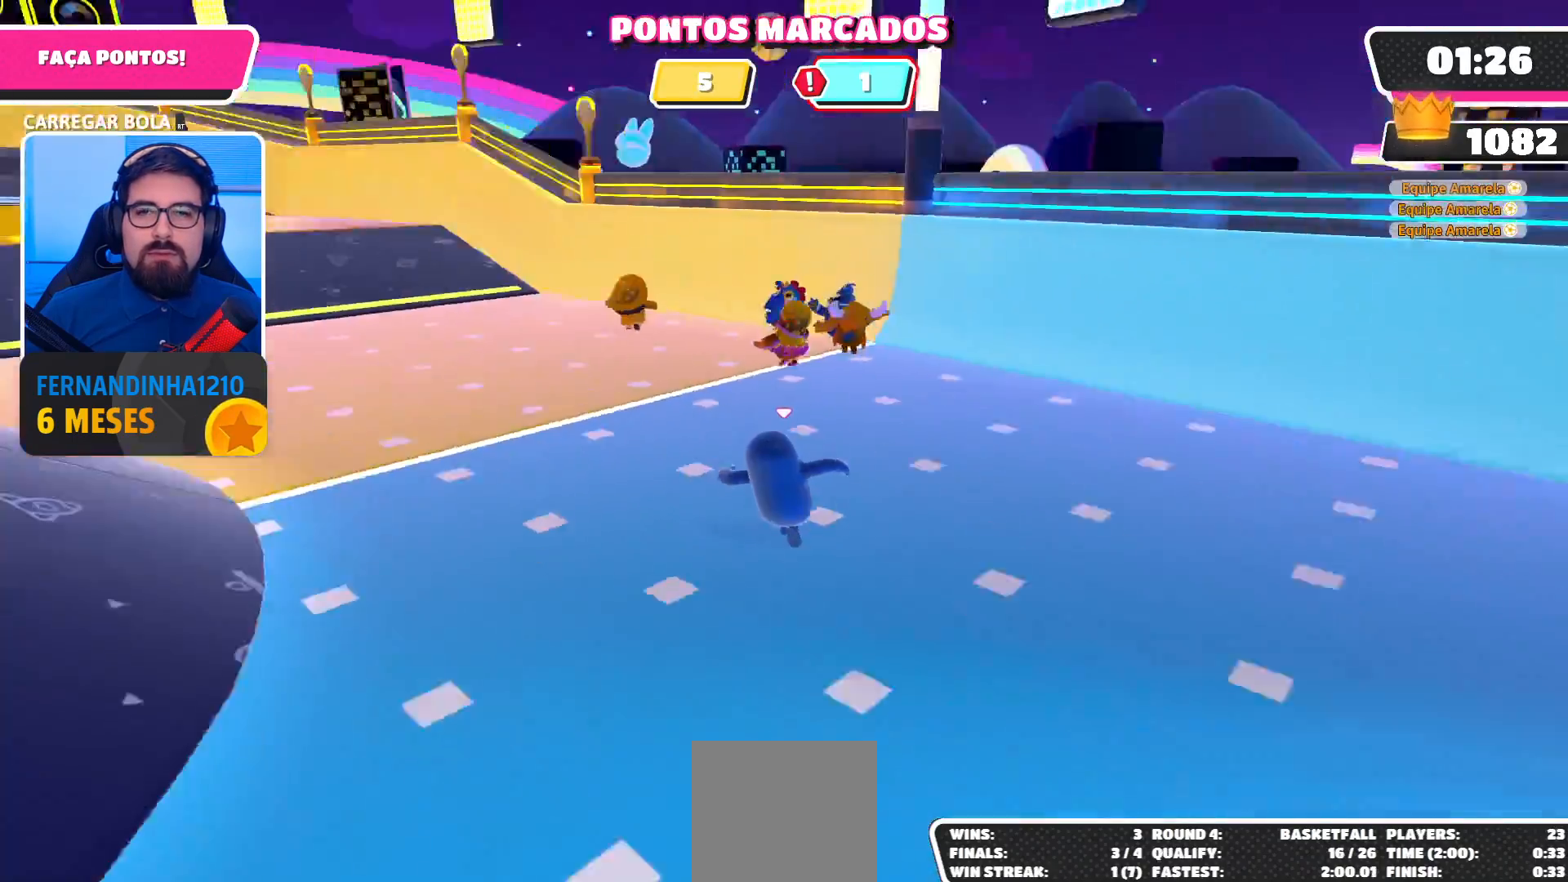
{"buttons": [], "left_stick": "up-left", "right_stick": "center", "events": [[33, "right_stick", "up"], [100, "right_stick", "center"]]}
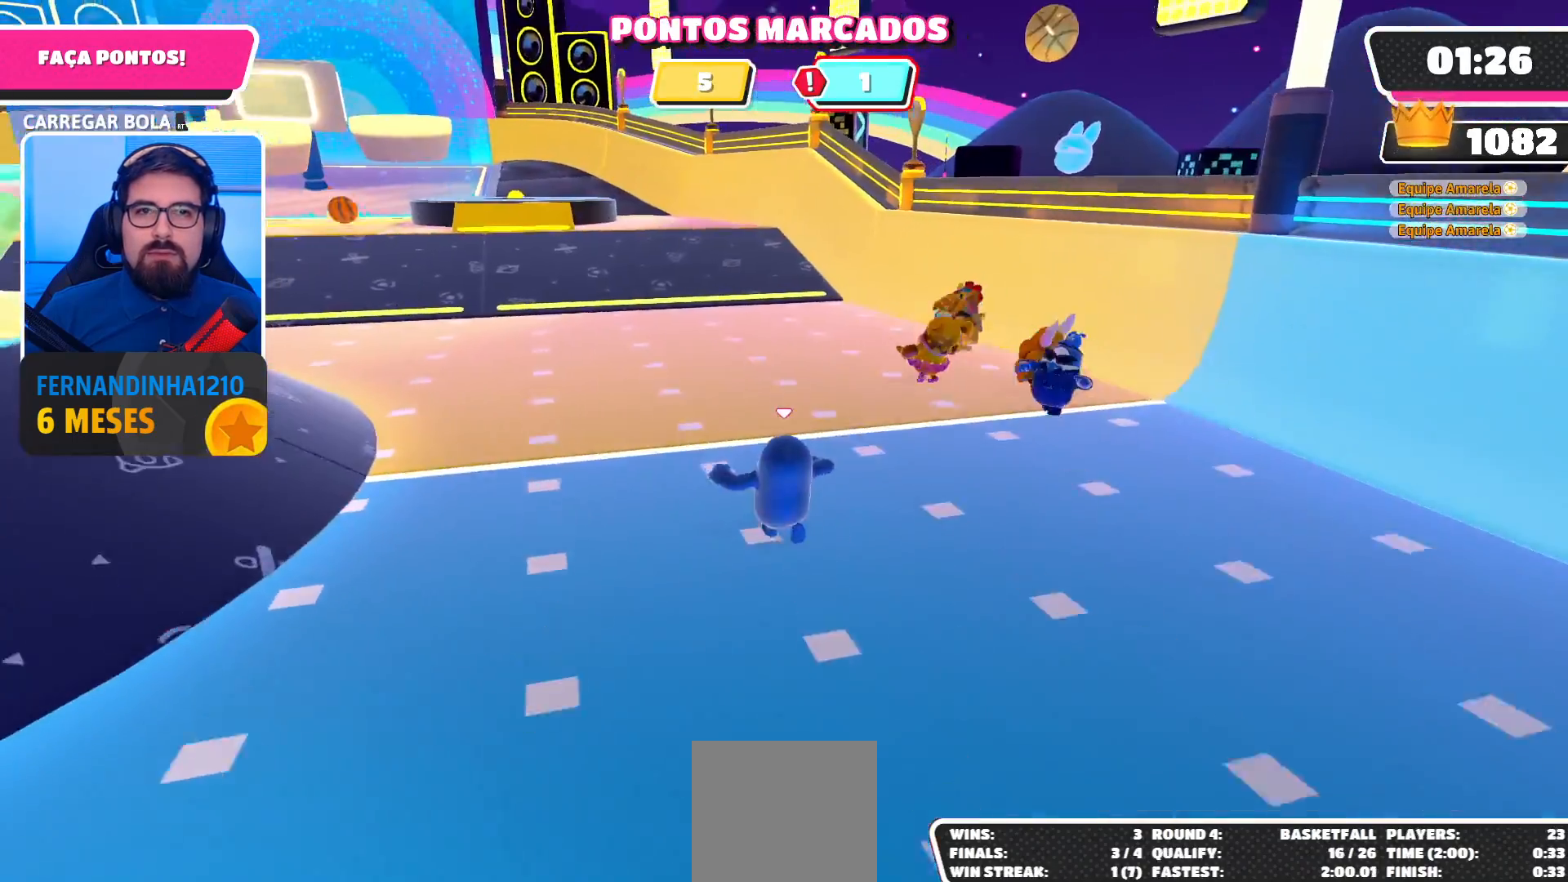
{"buttons": [], "left_stick": "up", "right_stick": "center", "events": [[33, "A", "down"], [133, "A", "up"], [167, "A", "down"], [167, "left_stick", "up"], [267, "A", "up"], [300, "left_stick", "up-right"], [333, "A", "down"], [433, "A", "up"], [467, "left_stick", "up"]]}
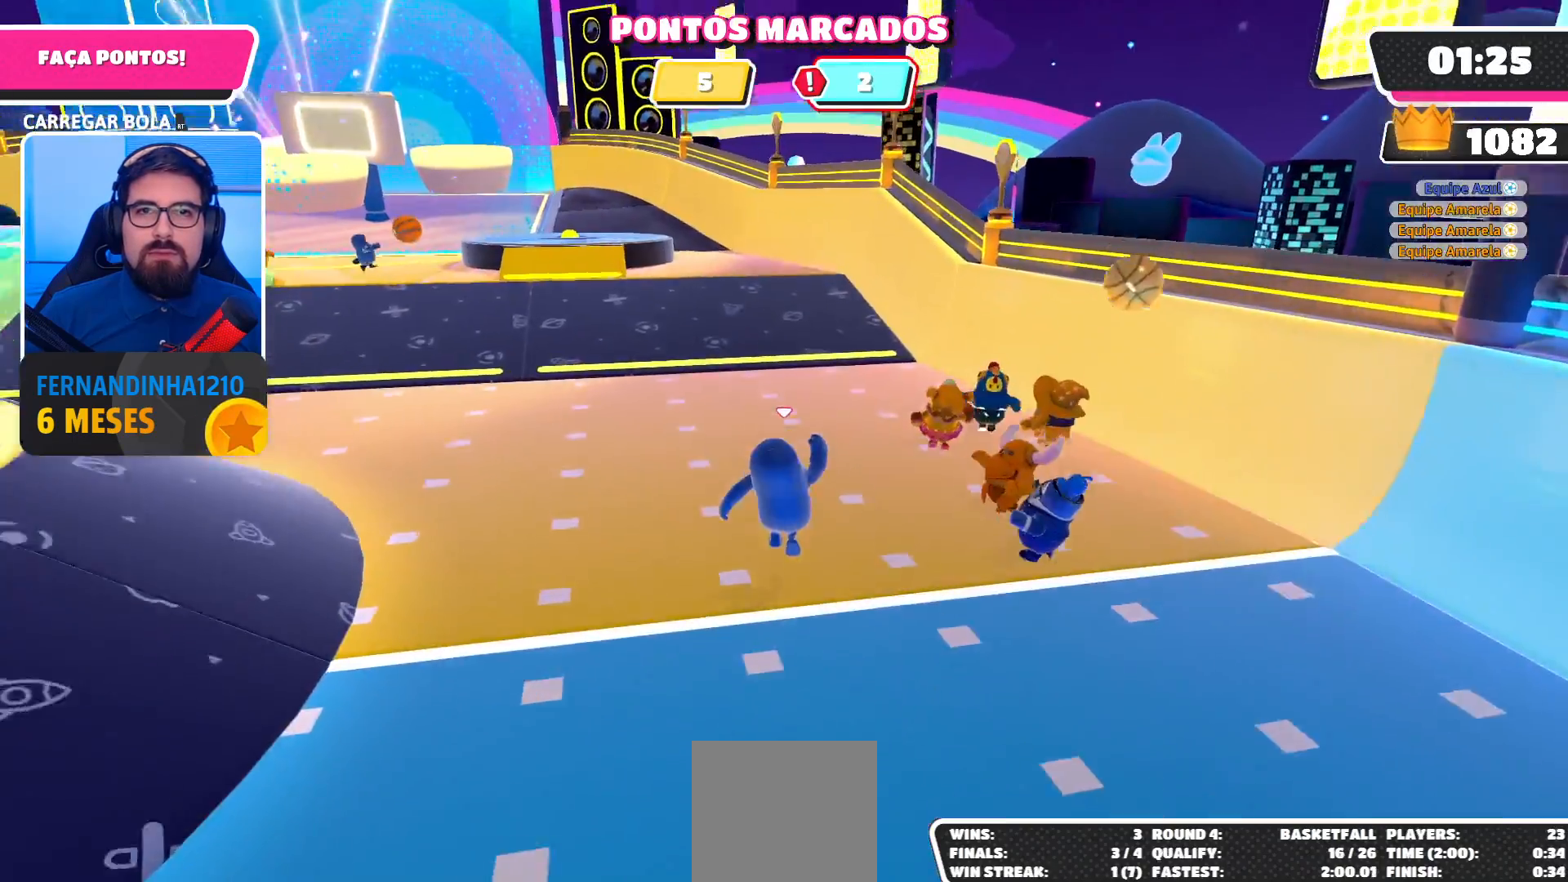
{"buttons": [], "left_stick": "right", "right_stick": "center", "events": [[200, "left_stick", "up-right"], [333, "left_stick", "right"]]}
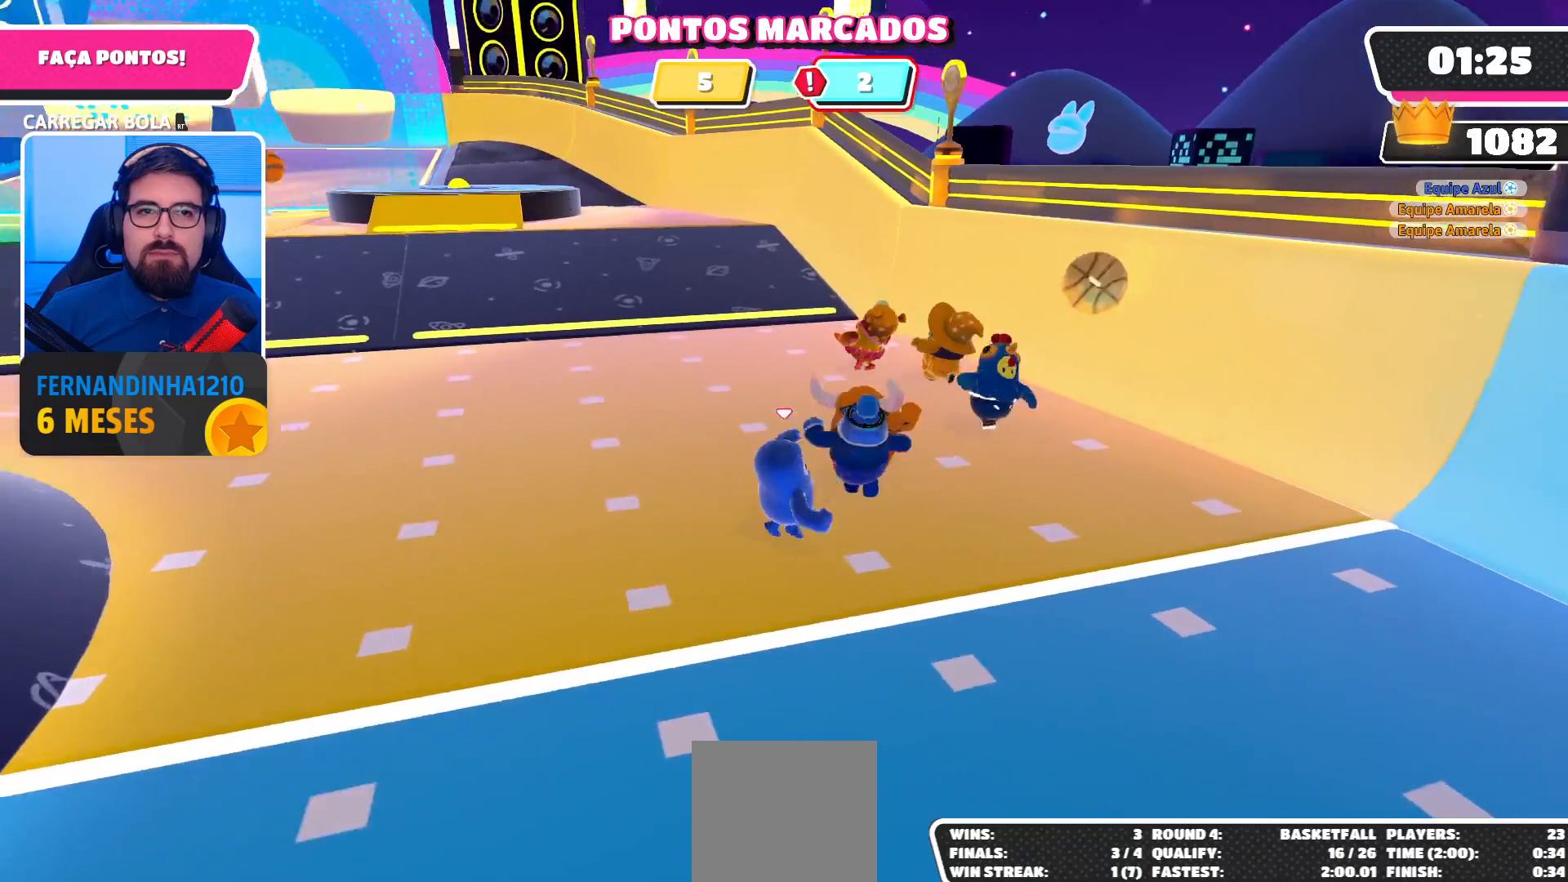
{"buttons": [], "left_stick": "up", "right_stick": "down-left", "events": [[67, "left_stick", "up-right"], [433, "right_stick", "down-left"], [500, "left_stick", "up"]]}
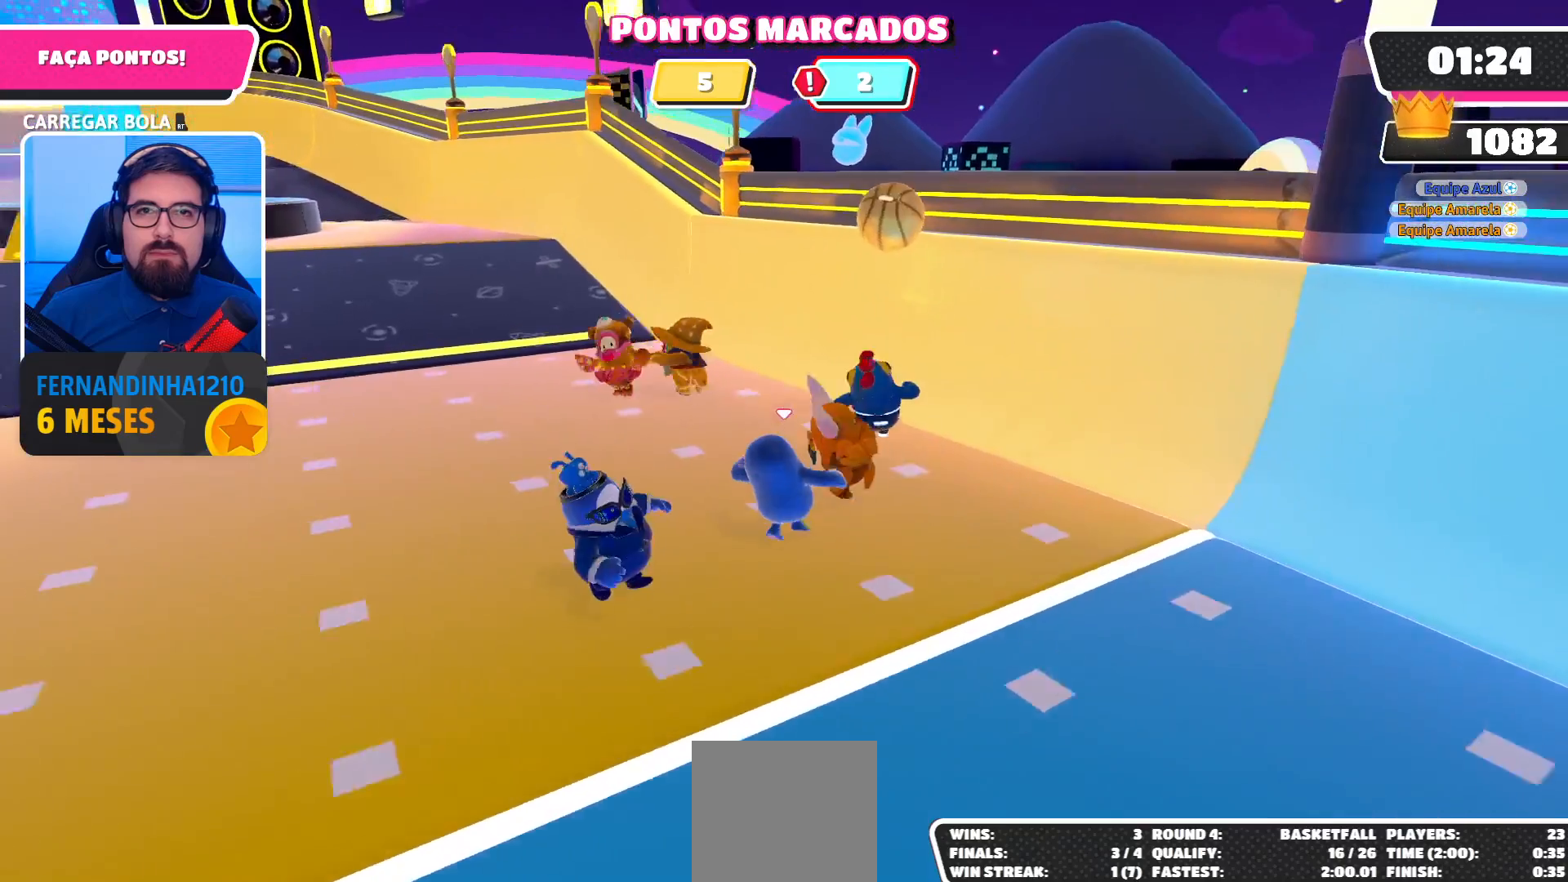
{"buttons": [], "left_stick": "up-left", "right_stick": "center", "events": [[100, "right_stick", "center"], [200, "left_stick", "up-left"]]}
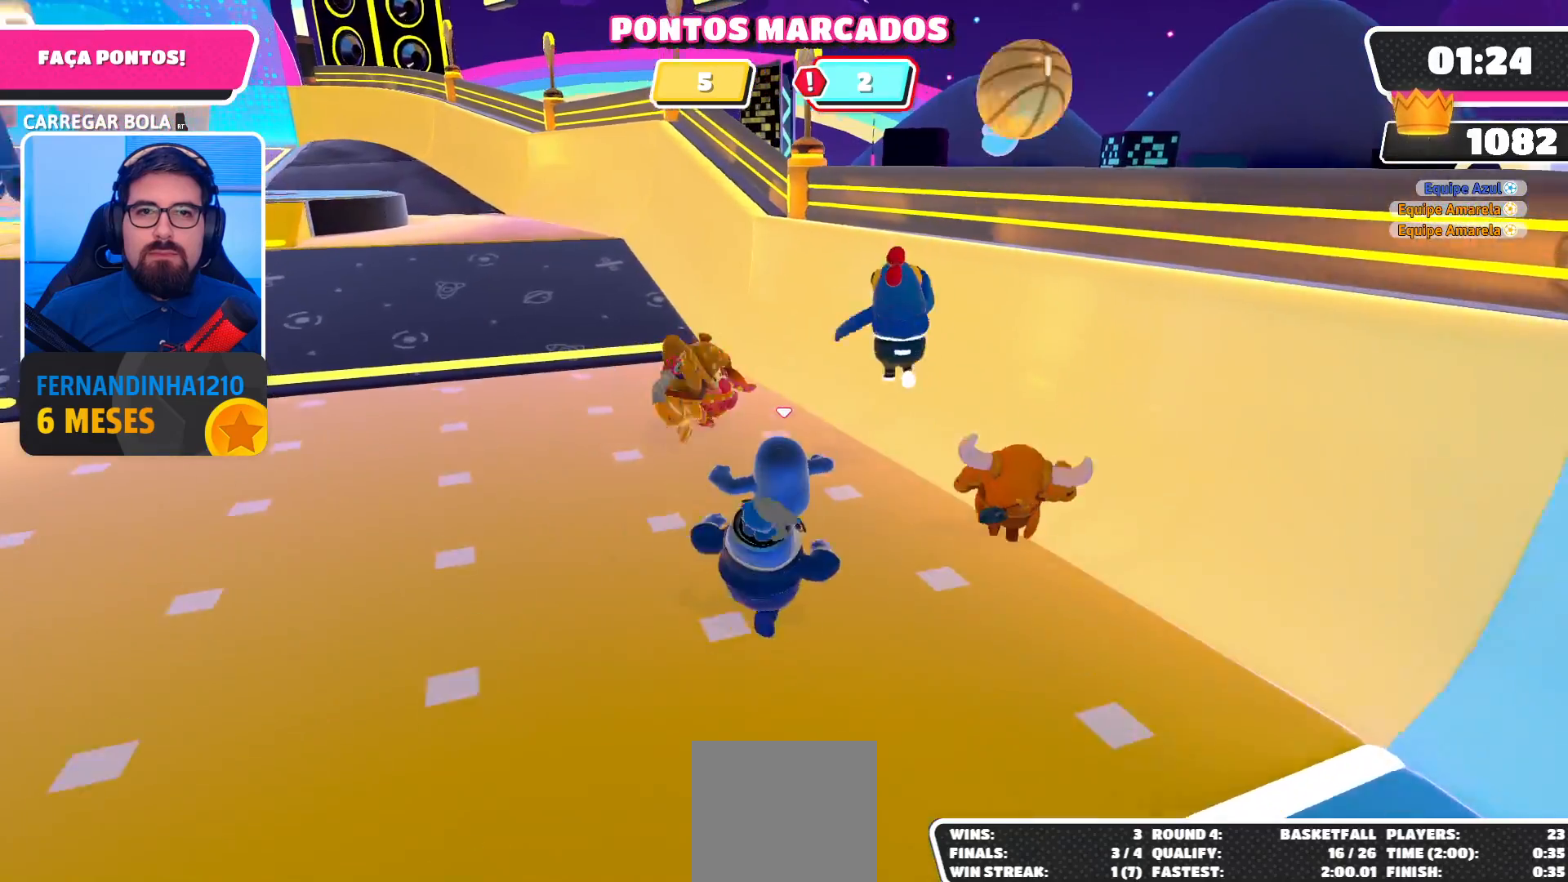
{"buttons": [], "left_stick": "down", "right_stick": "center", "events": [[33, "left_stick", "left"], [133, "left_stick", "down-left"], [233, "right_stick", "up-right"], [300, "right_stick", "up"], [400, "left_stick", "down"], [467, "right_stick", "center"]]}
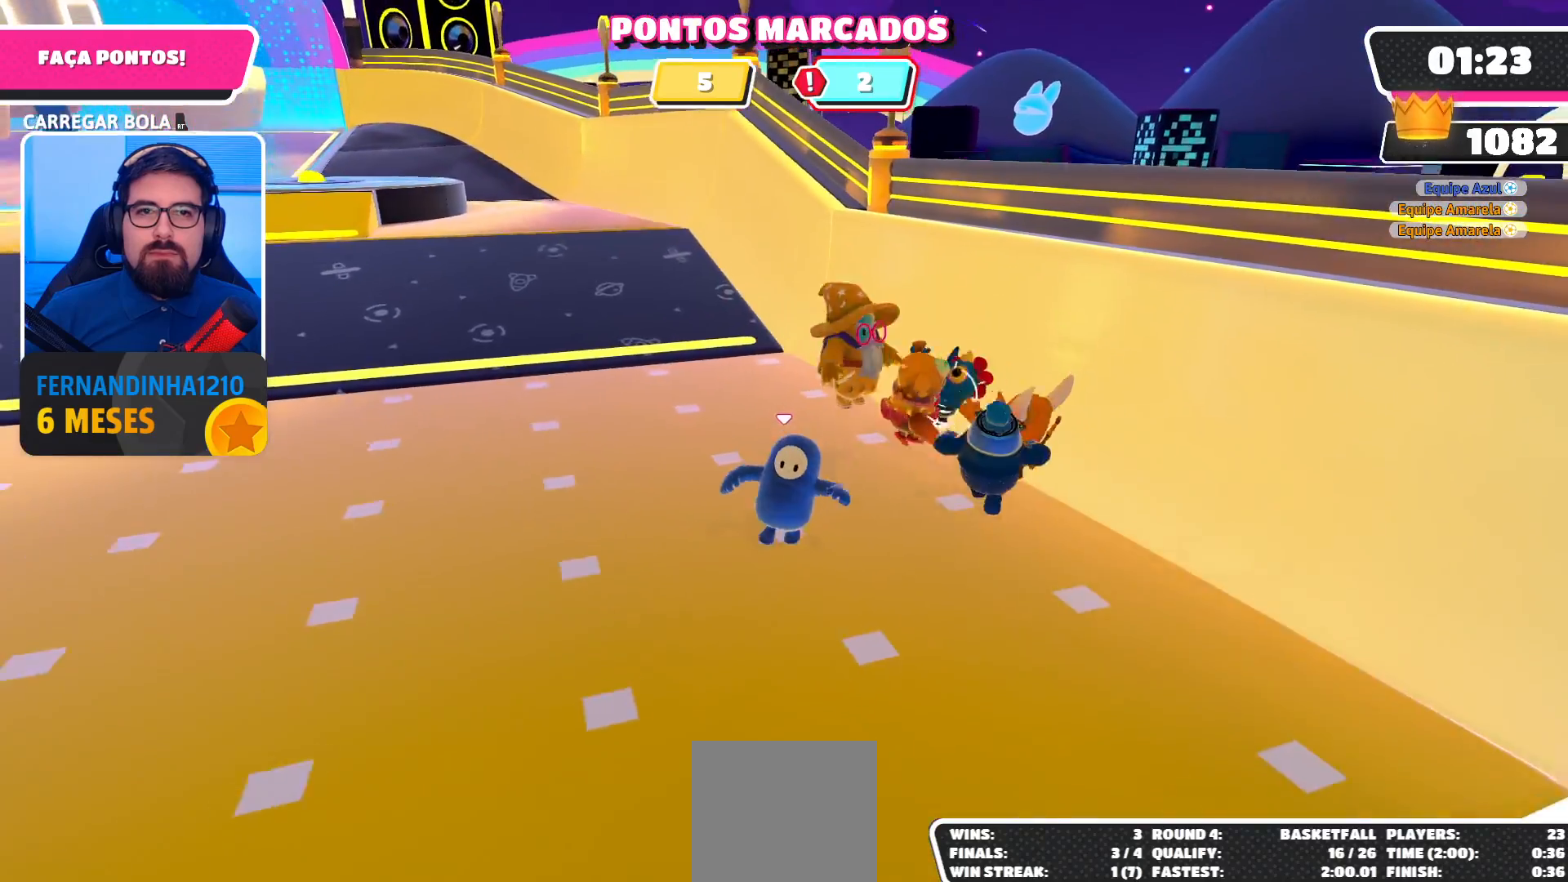
{"buttons": [], "left_stick": "down", "right_stick": "up-left", "events": [[133, "left_stick", "down-right"], [200, "right_stick", "up-left"], [433, "left_stick", "down"]]}
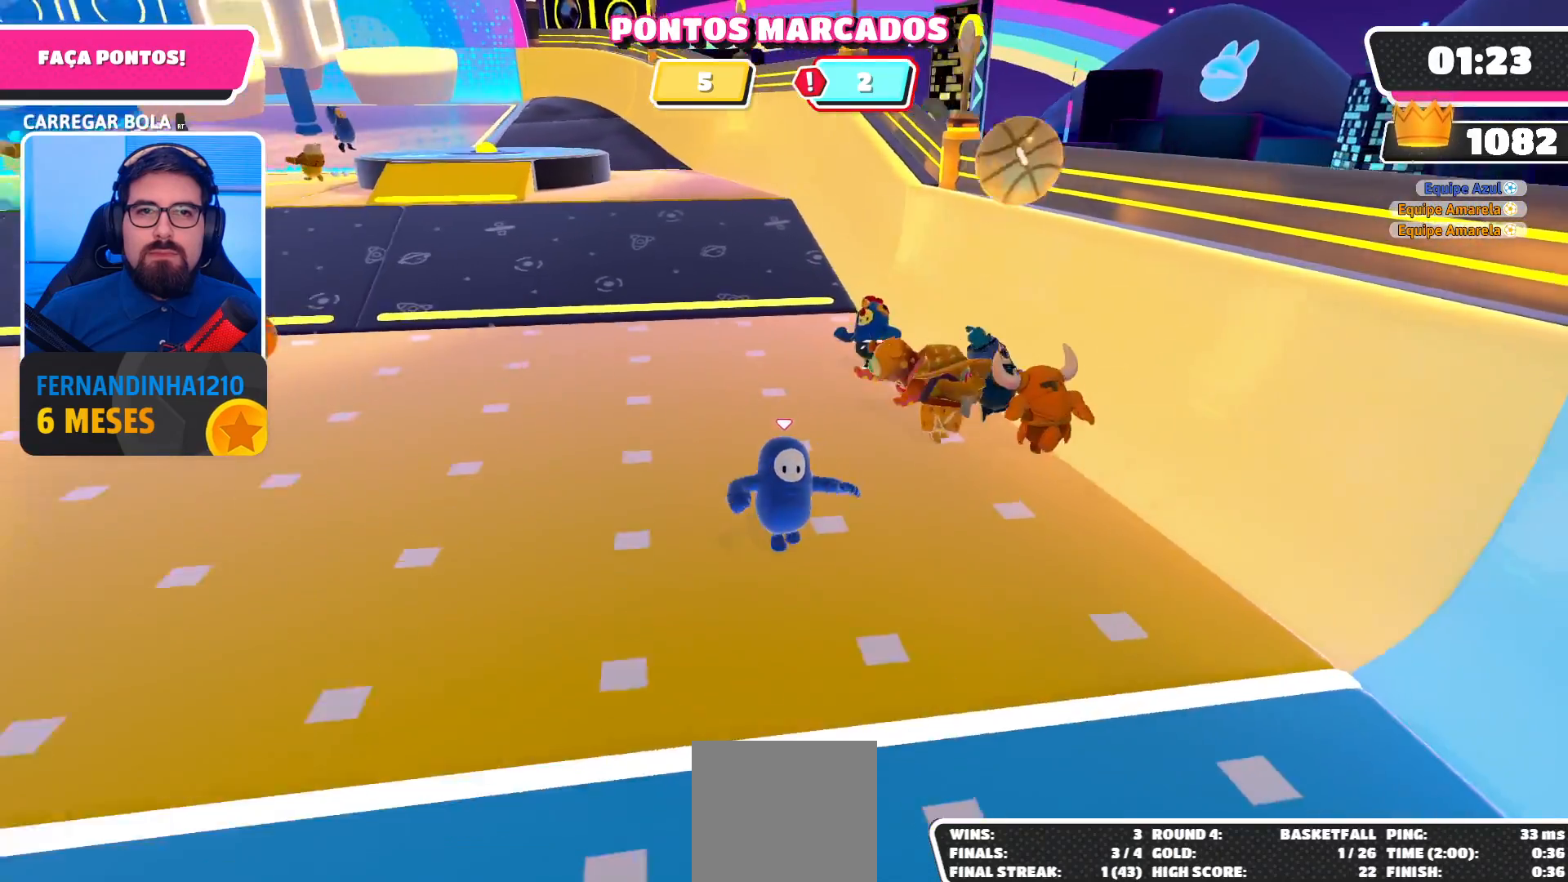
{"buttons": [], "left_stick": "up-left", "right_stick": "center", "events": [[67, "right_stick", "center"], [133, "left_stick", "center"], [233, "left_stick", "up-left"]]}
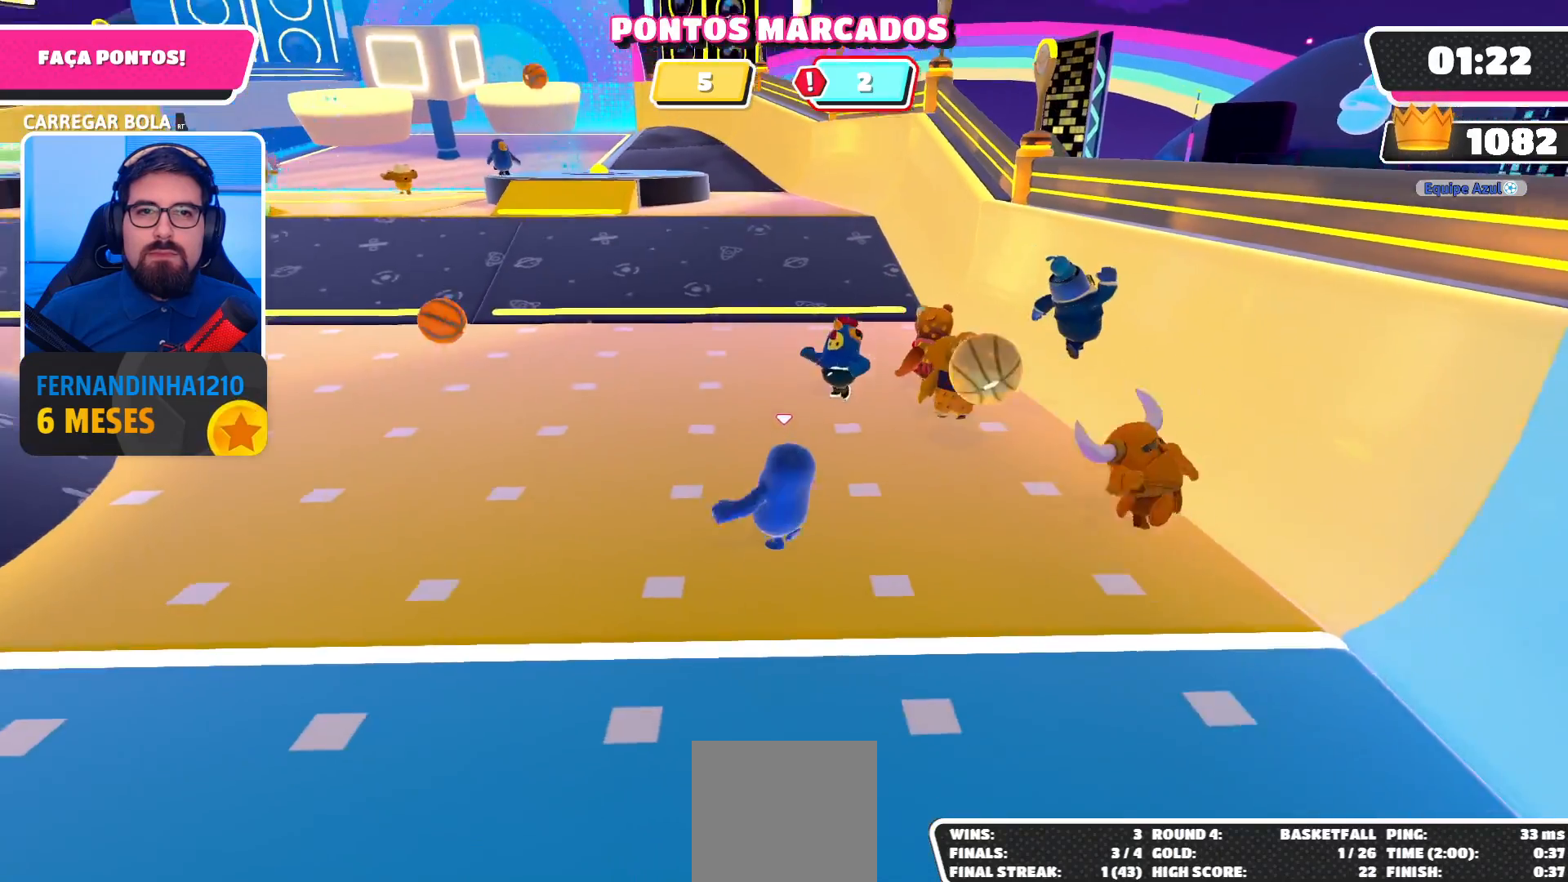
{"buttons": [], "left_stick": "up-right", "right_stick": "center", "events": [[133, "left_stick", "right"], [467, "left_stick", "up-right"]]}
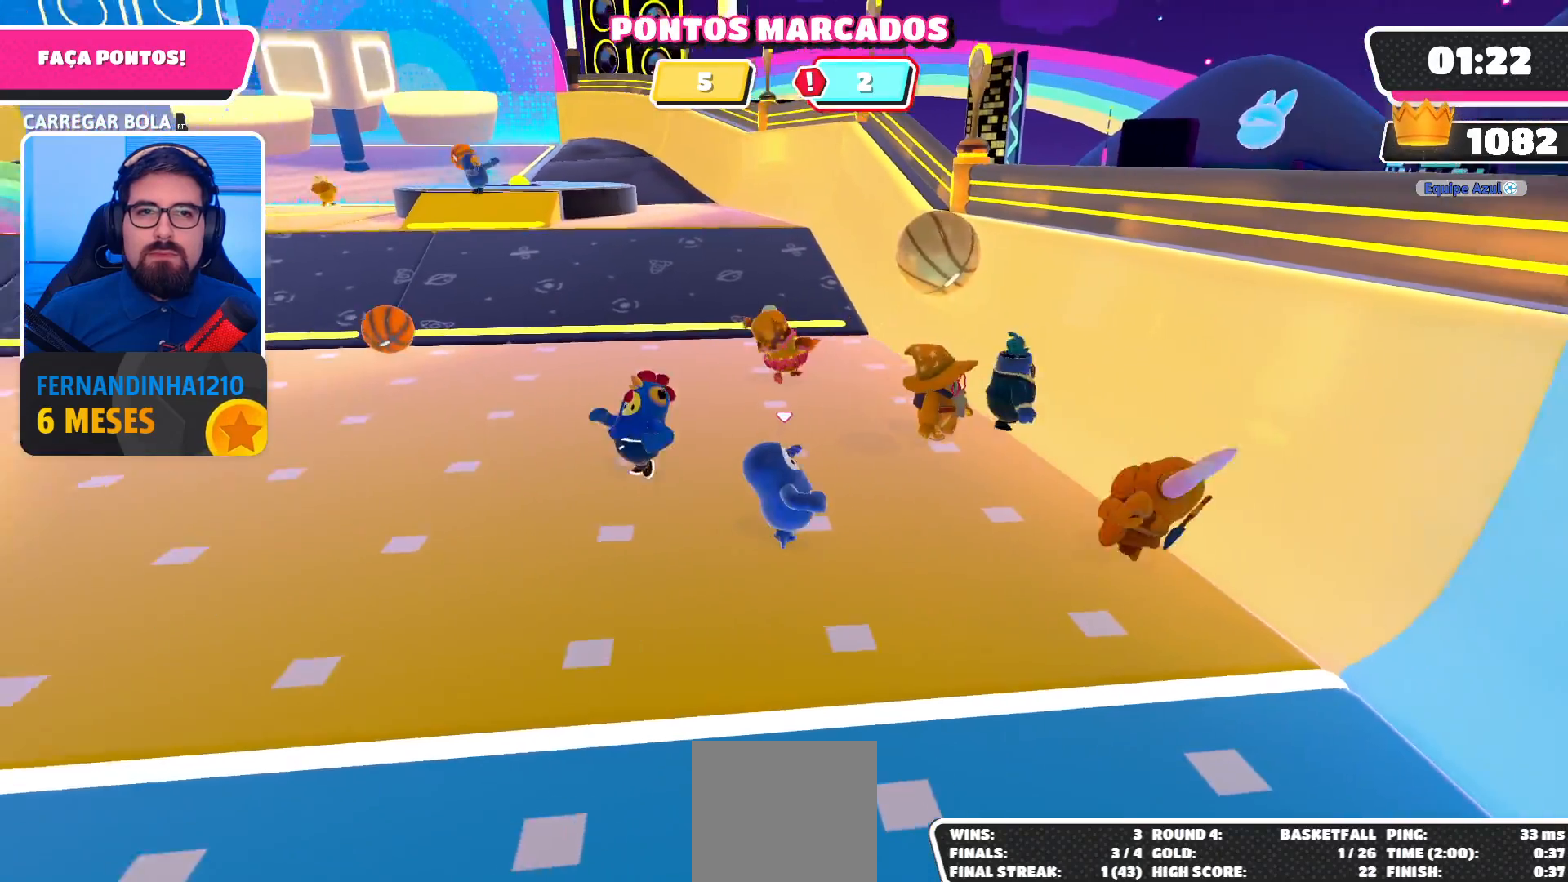
{"buttons": [], "left_stick": "up-left", "right_stick": "center", "events": [[200, "A", "down"], [233, "R2", "down"], [267, "left_stick", "up"], [300, "X", "down"], [367, "left_stick", "up-left"], [467, "A", "up"], [467, "R2", "up"], [467, "X", "up"]]}
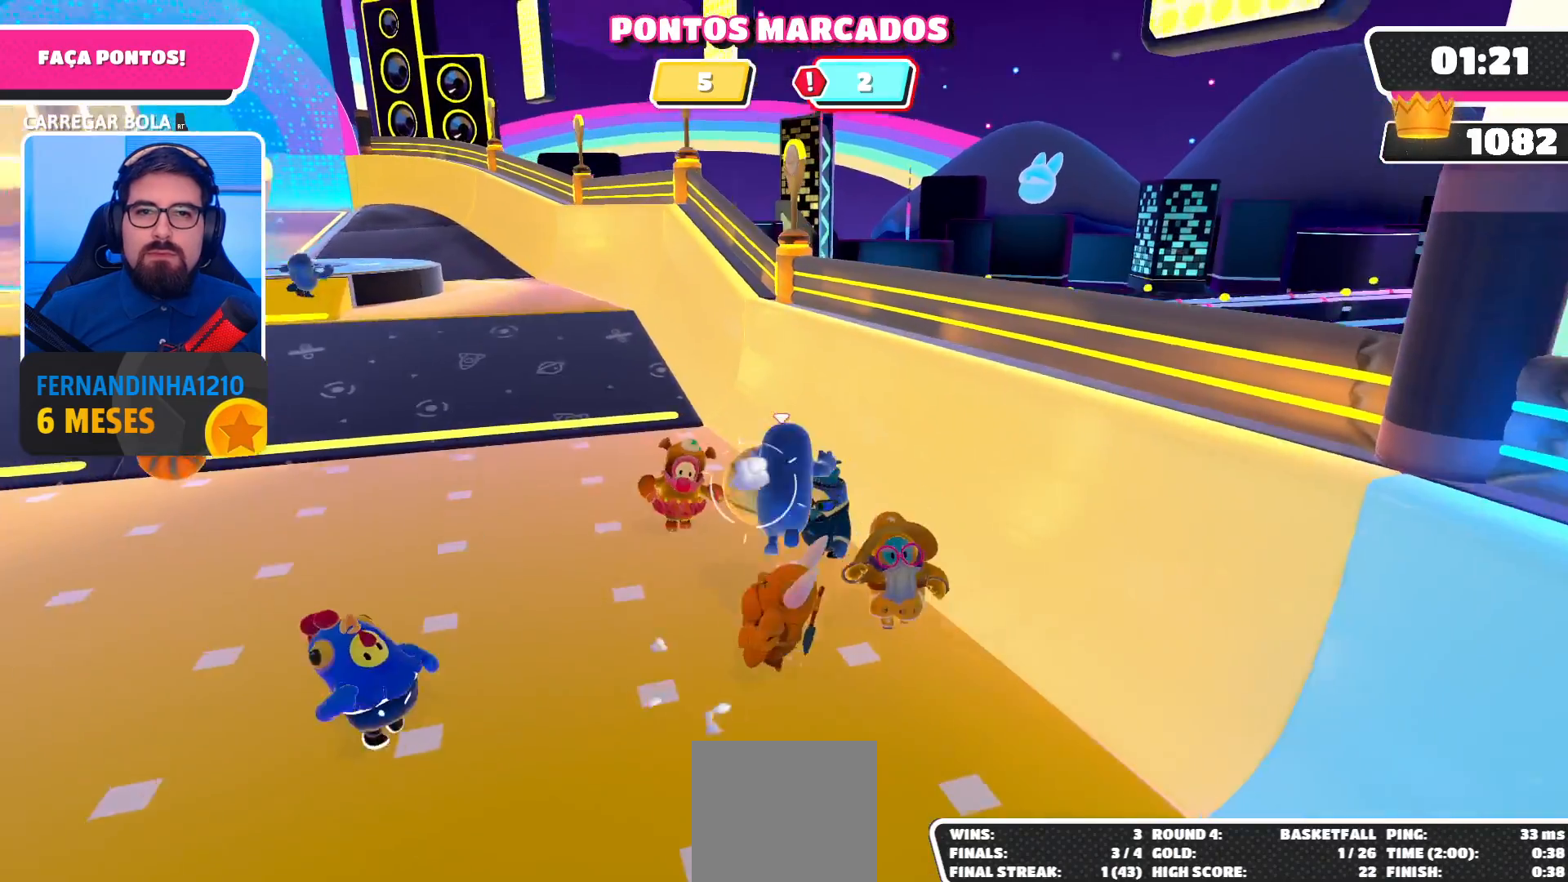
{"buttons": [], "left_stick": "up-left", "right_stick": "center", "events": []}
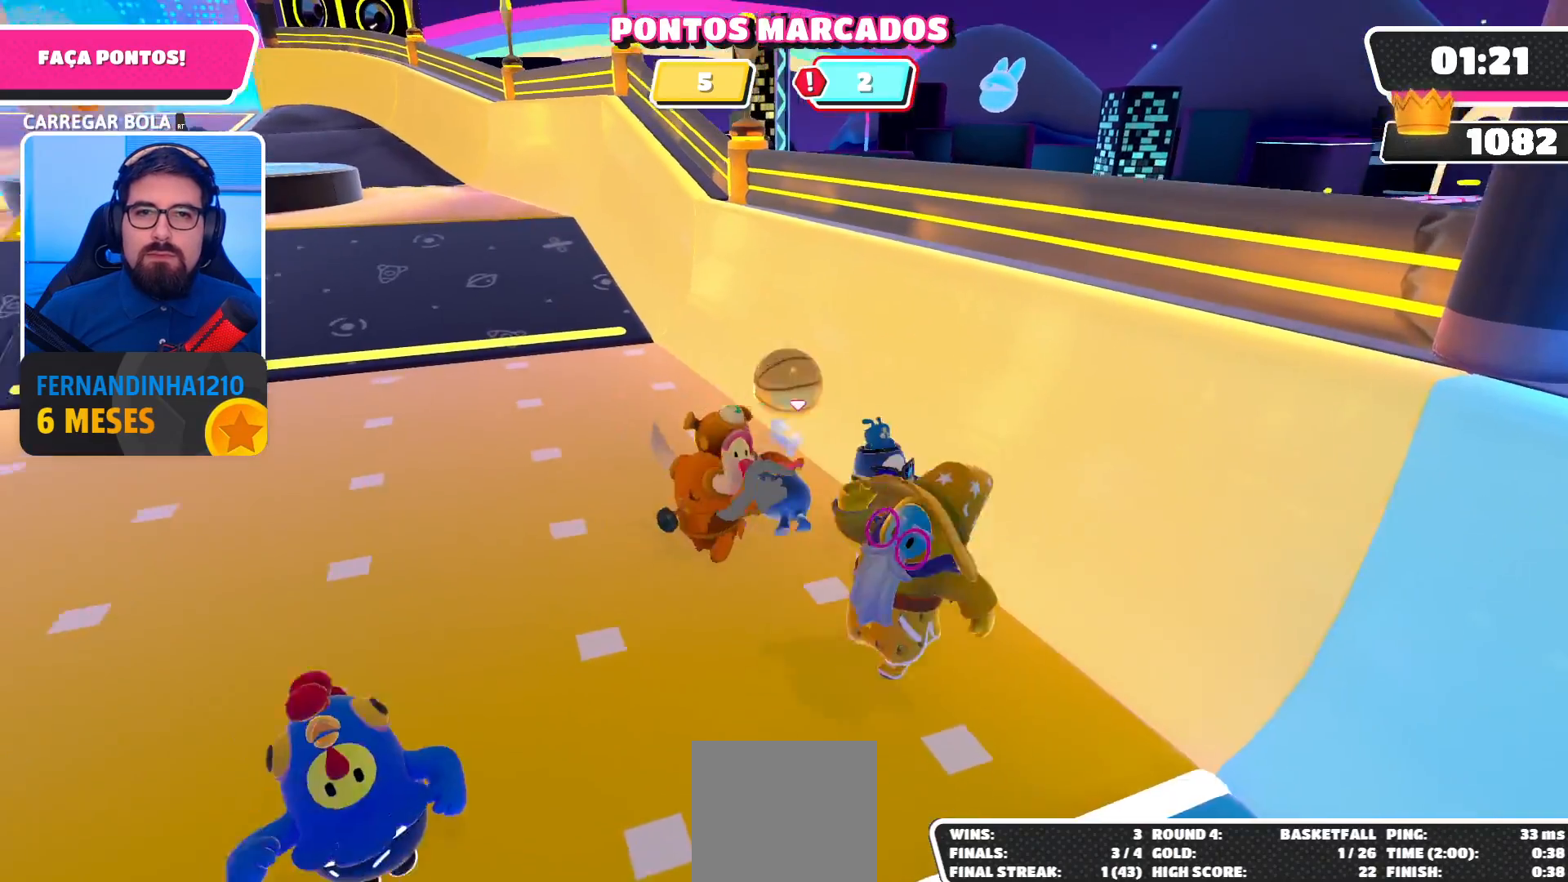
{"buttons": [], "left_stick": "left", "right_stick": "center", "events": [[400, "A", "down"], [467, "A", "up"], [467, "left_stick", "left"]]}
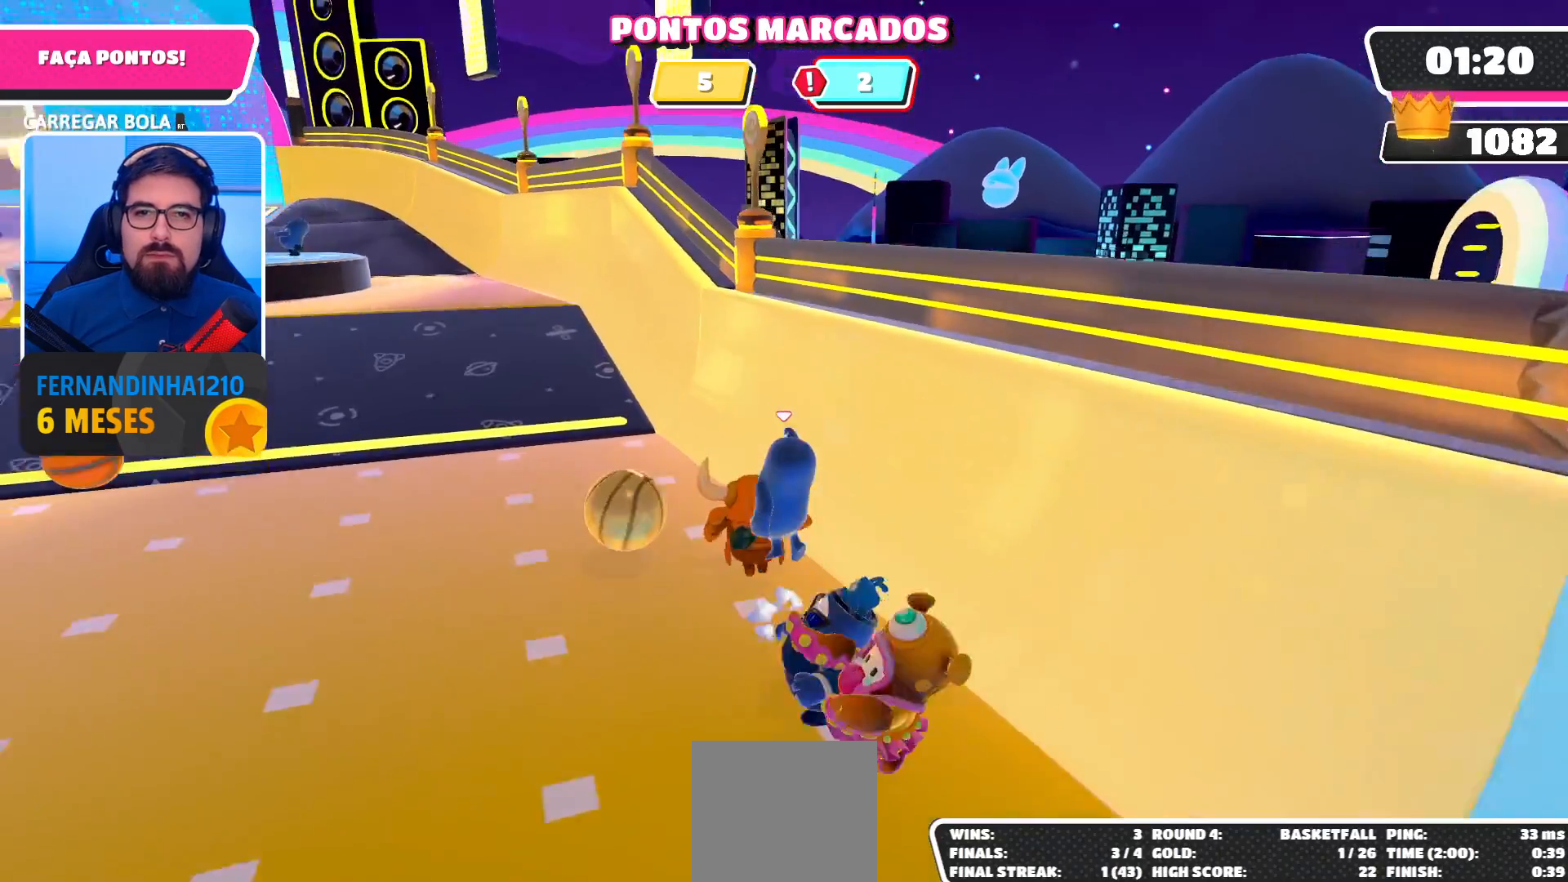
{"buttons": [], "left_stick": "left", "right_stick": "left", "events": [[33, "A", "down"], [100, "A", "up"], [167, "A", "down"], [233, "A", "up"], [367, "right_stick", "left"]]}
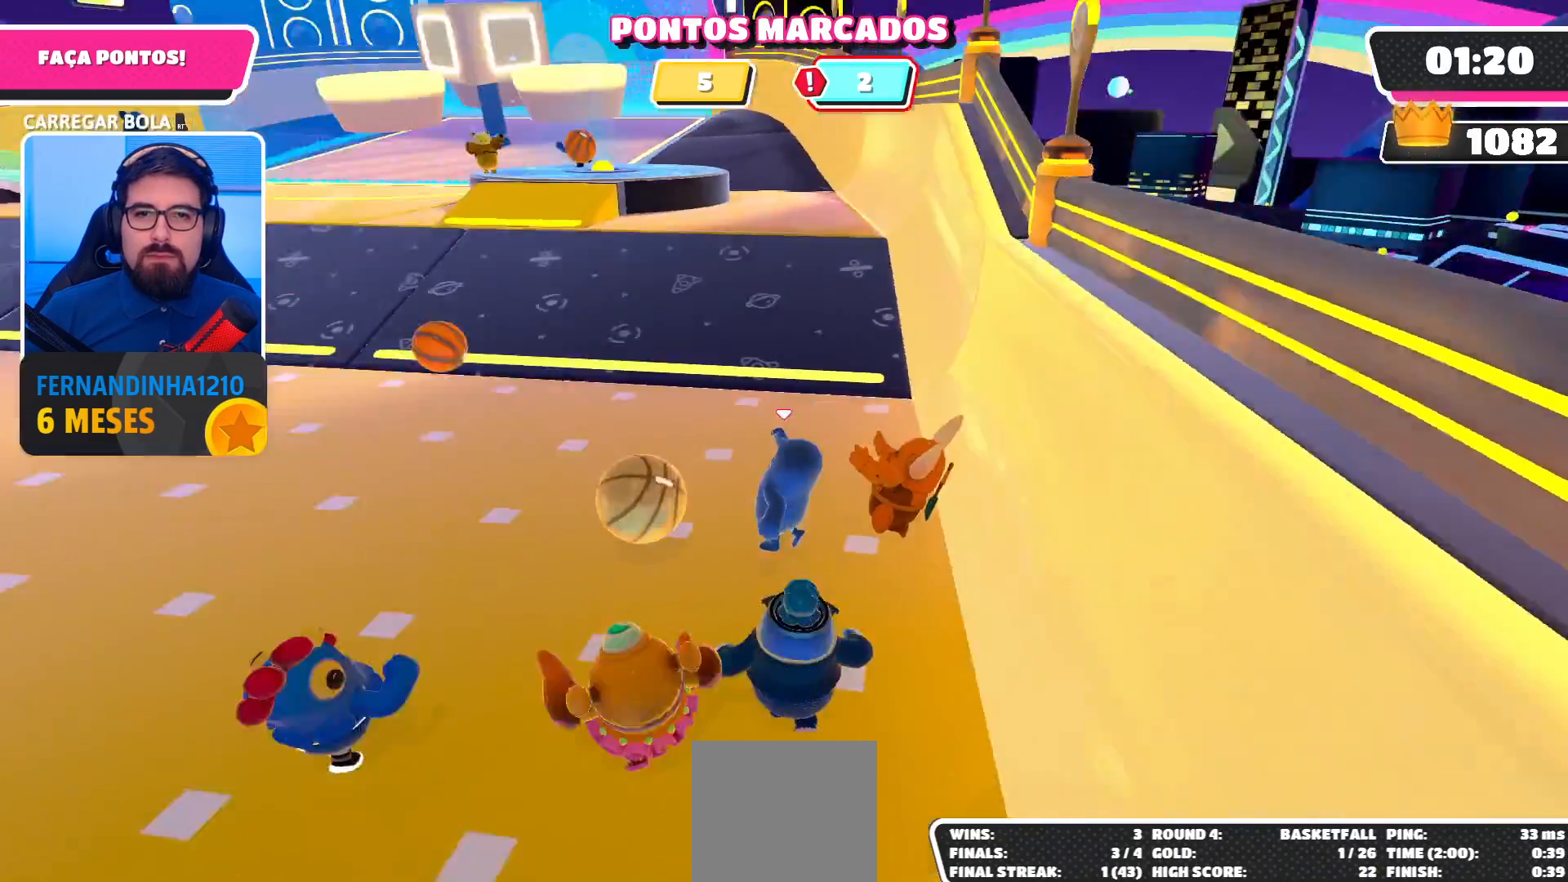
{"buttons": ["A", "R2"], "left_stick": "up-right", "right_stick": "center", "events": [[67, "right_stick", "center"], [167, "R2", "down"], [167, "left_stick", "up-left"], [433, "A", "down"], [467, "left_stick", "up-right"]]}
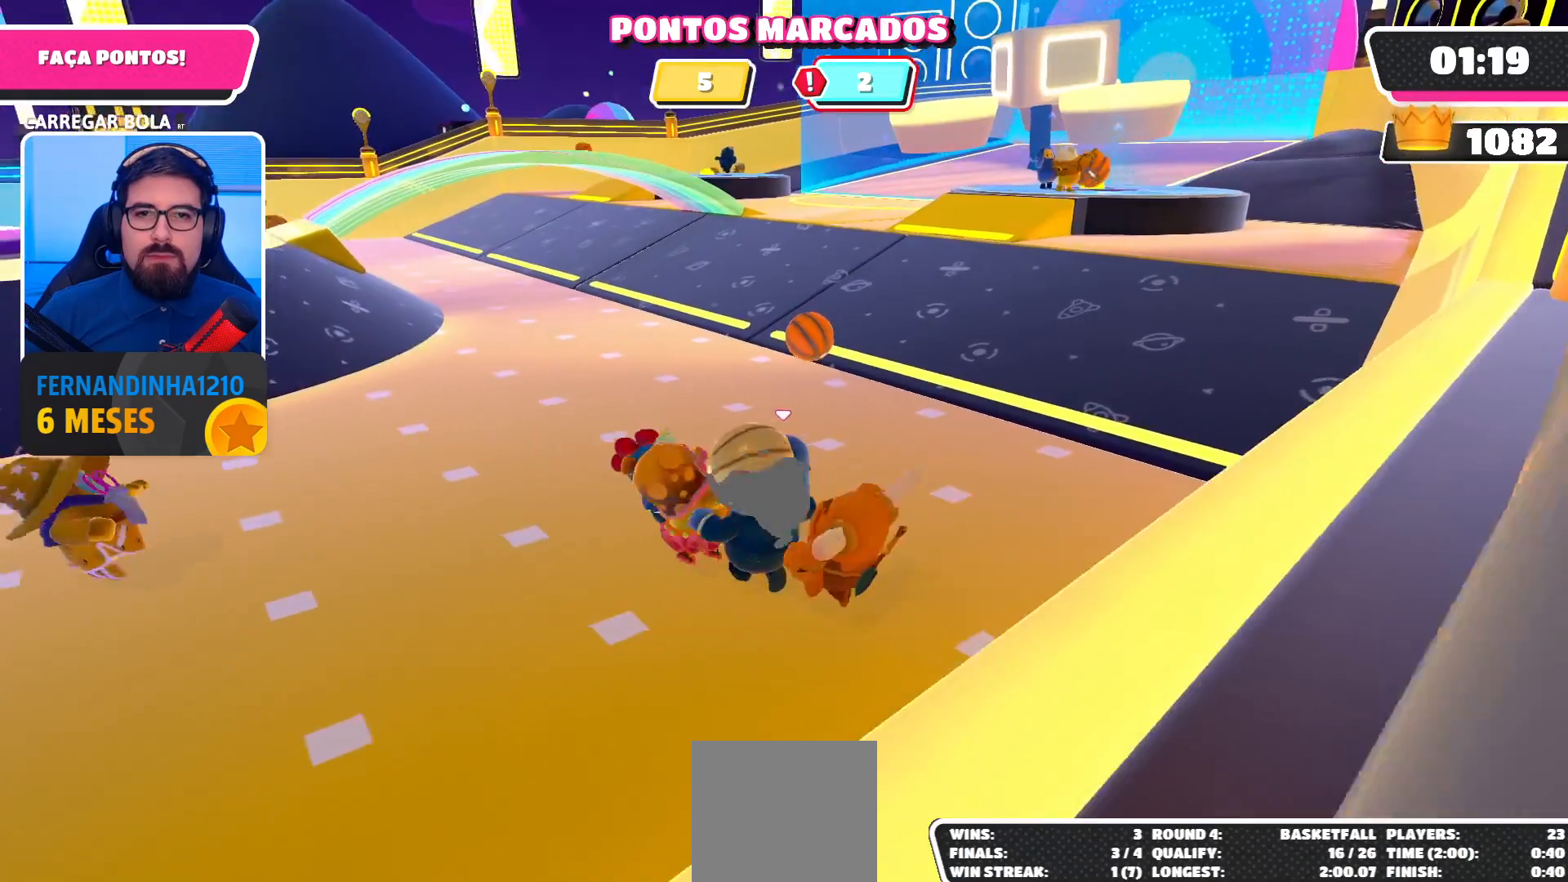
{"buttons": [], "left_stick": "center", "right_stick": "center", "events": [[33, "X", "down"], [100, "A", "up"], [167, "R2", "up"], [167, "X", "up"], [200, "X", "down"], [333, "X", "up"], [367, "X", "down"], [433, "X", "up"], [467, "left_stick", "center"]]}
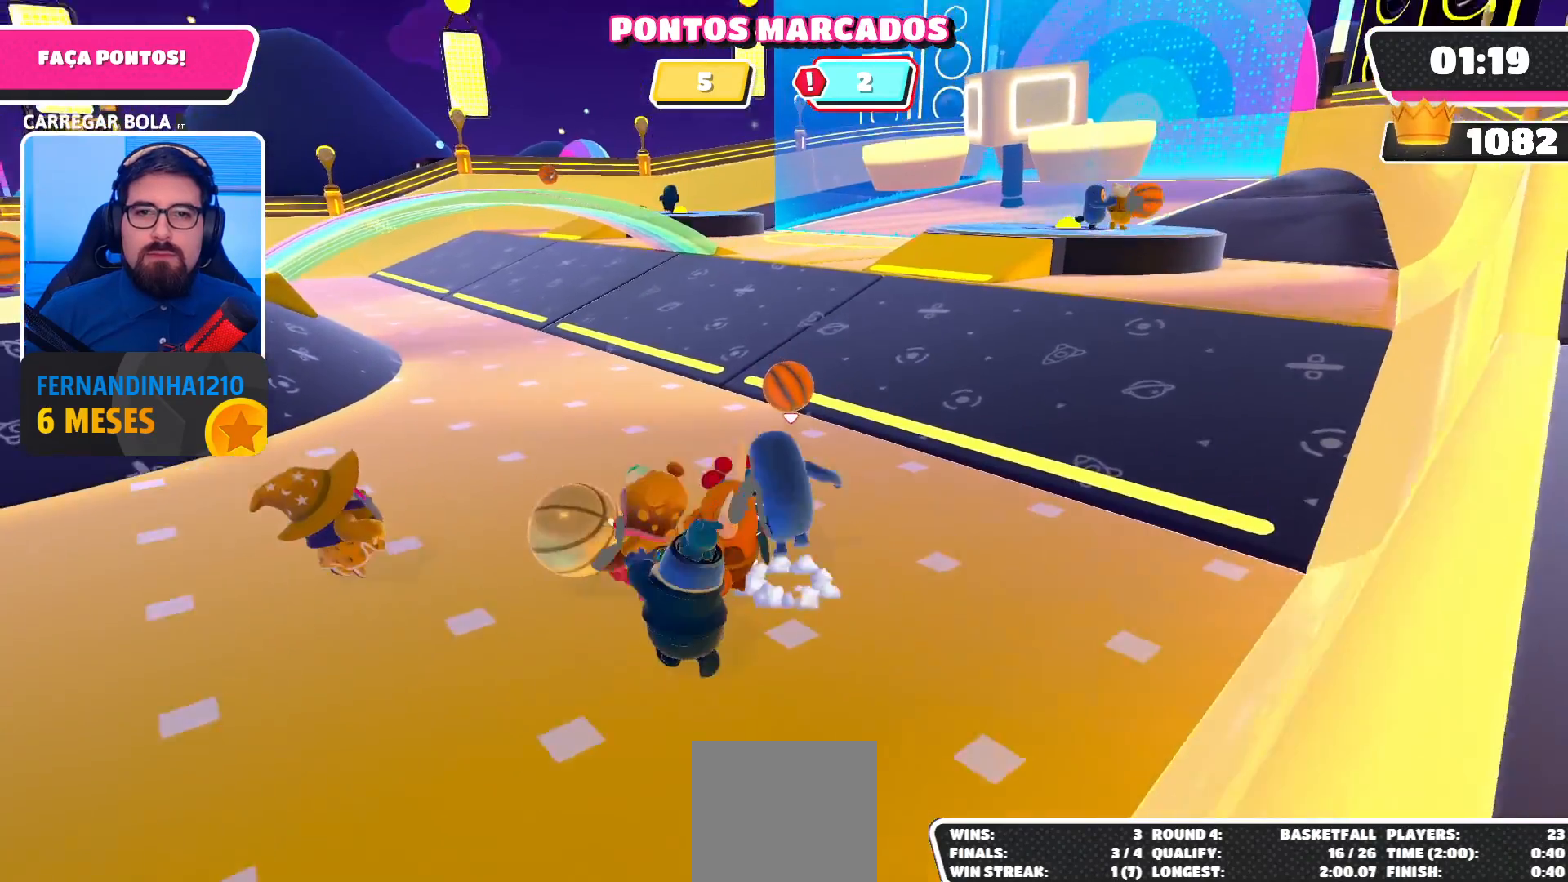
{"buttons": [], "left_stick": "left", "right_stick": "center", "events": [[33, "left_stick", "down-left"], [467, "left_stick", "left"]]}
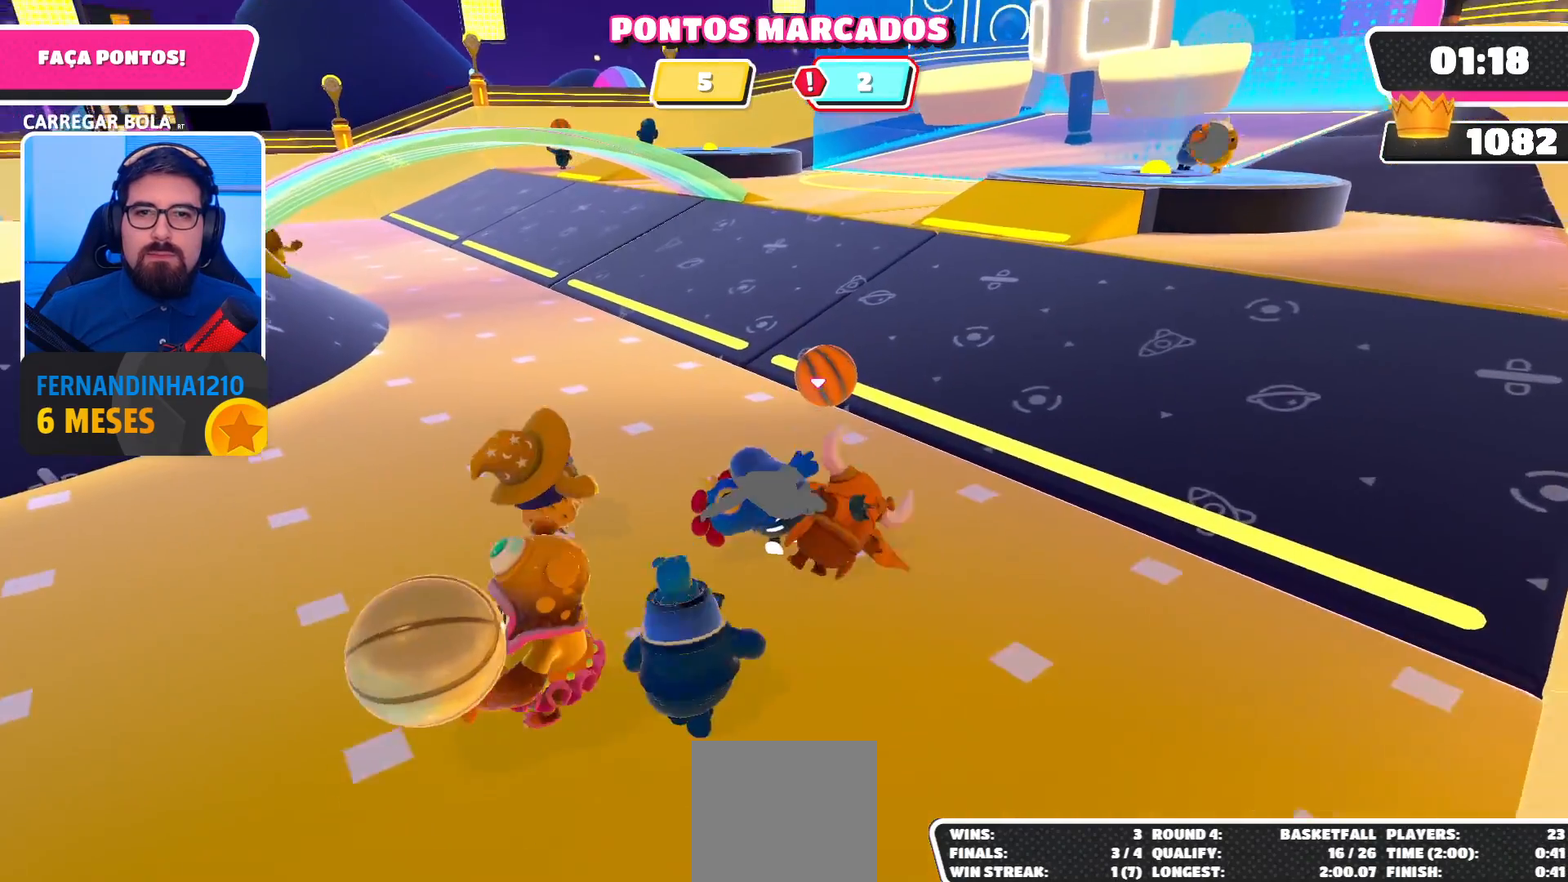
{"buttons": ["R2"], "left_stick": "up", "right_stick": "center", "events": [[67, "left_stick", "up"], [433, "R2", "down"]]}
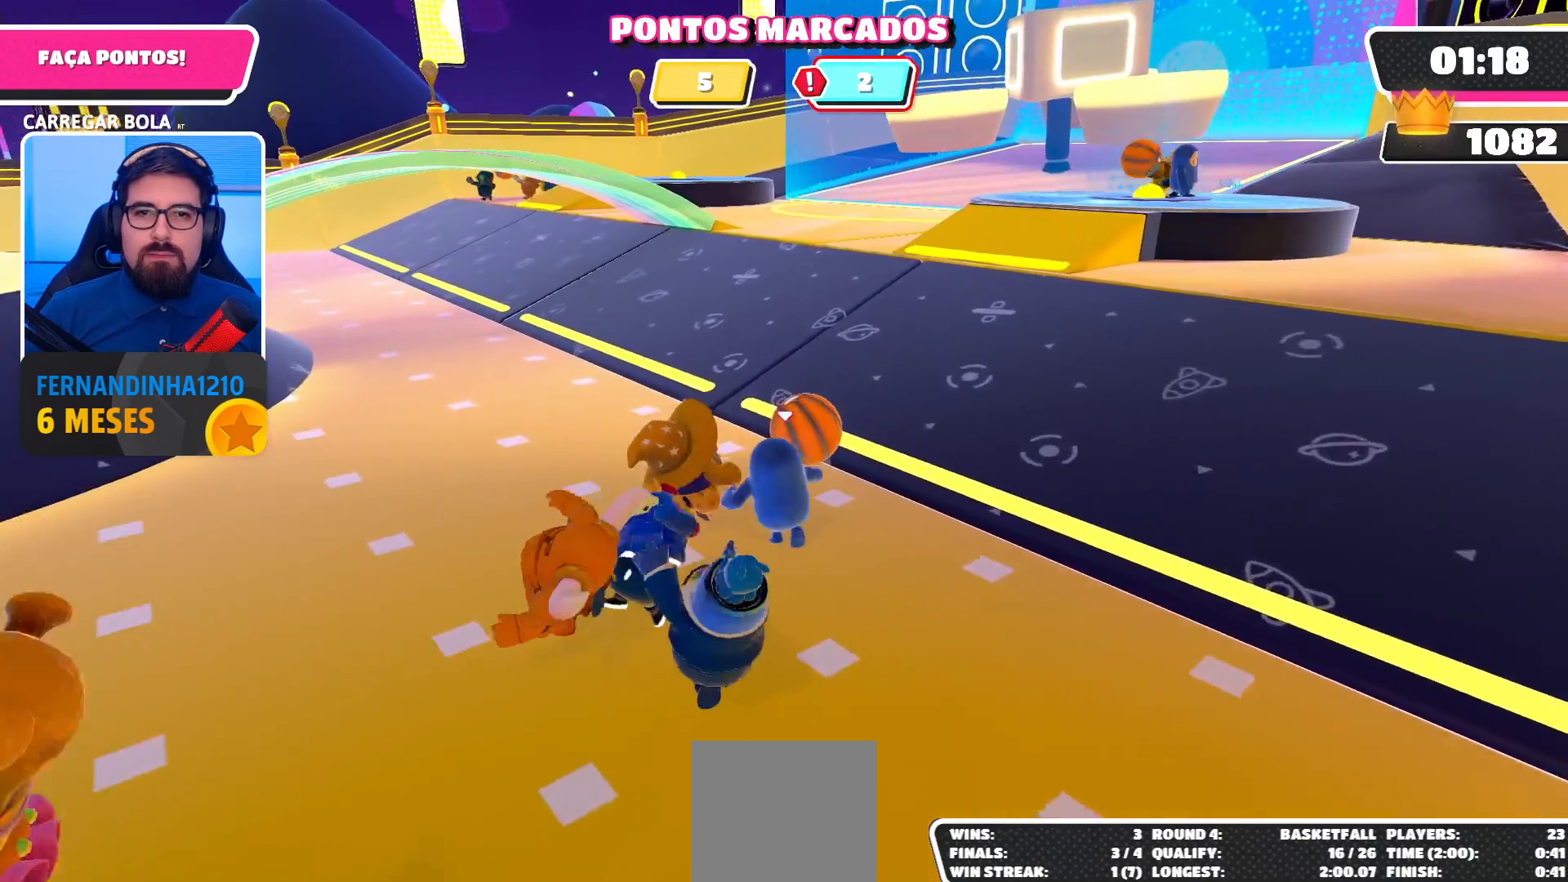
{"buttons": ["R2"], "left_stick": "up-right", "right_stick": "center", "events": [[233, "left_stick", "up-right"]]}
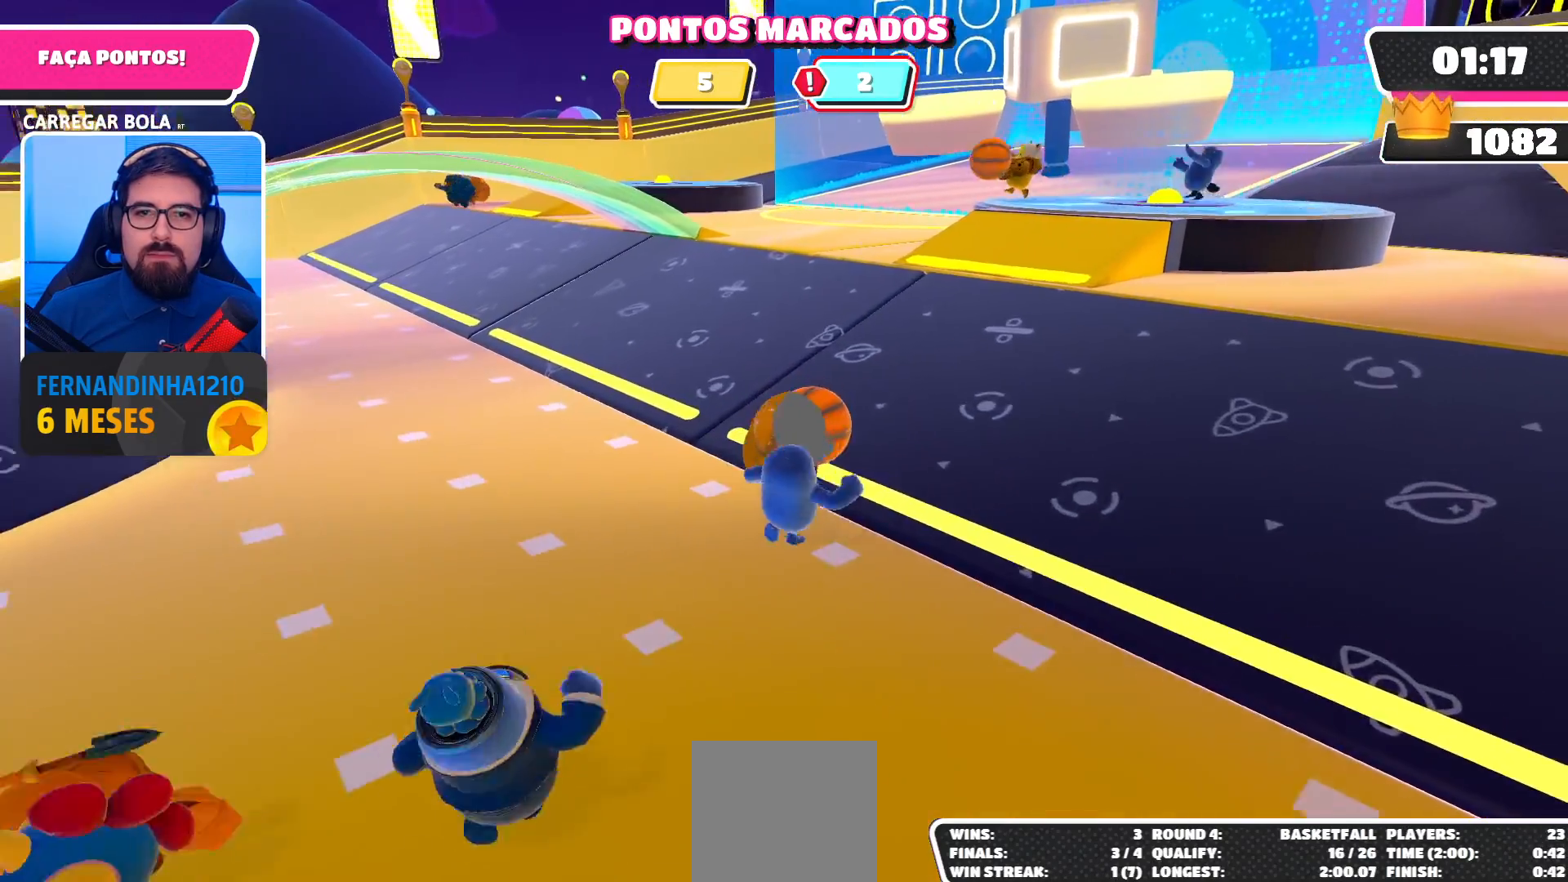
{"buttons": ["R2"], "left_stick": "up-left", "right_stick": "center", "events": [[100, "left_stick", "up"], [300, "left_stick", "up-left"]]}
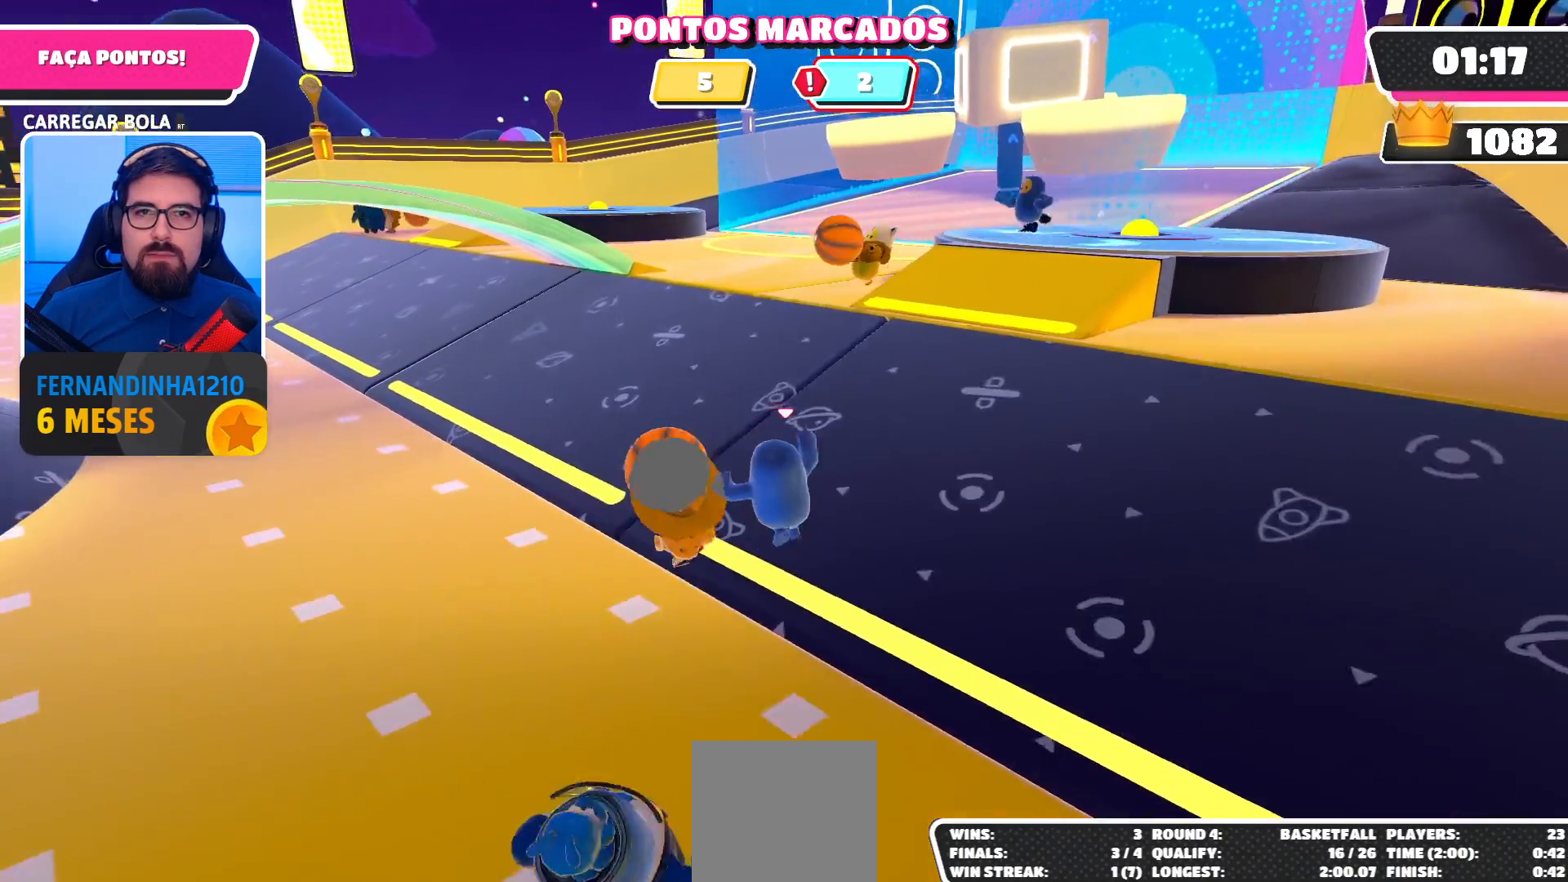
{"buttons": ["R2"], "left_stick": "left", "right_stick": "center", "events": [[167, "left_stick", "down-left"], [367, "left_stick", "left"]]}
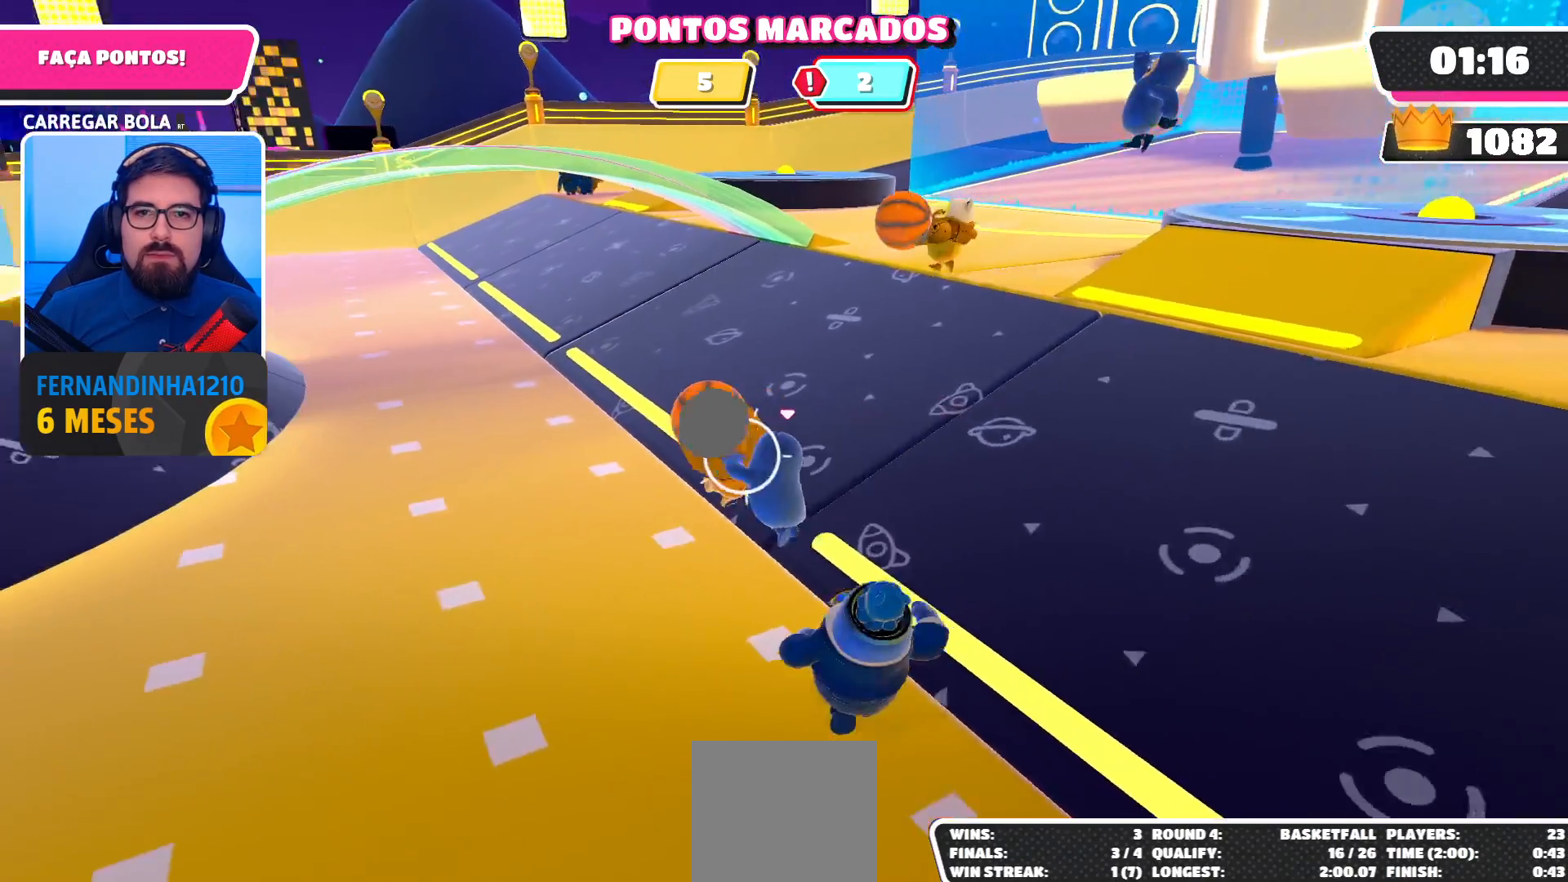
{"buttons": ["R2"], "left_stick": "up-left", "right_stick": "center", "events": [[167, "left_stick", "up-left"]]}
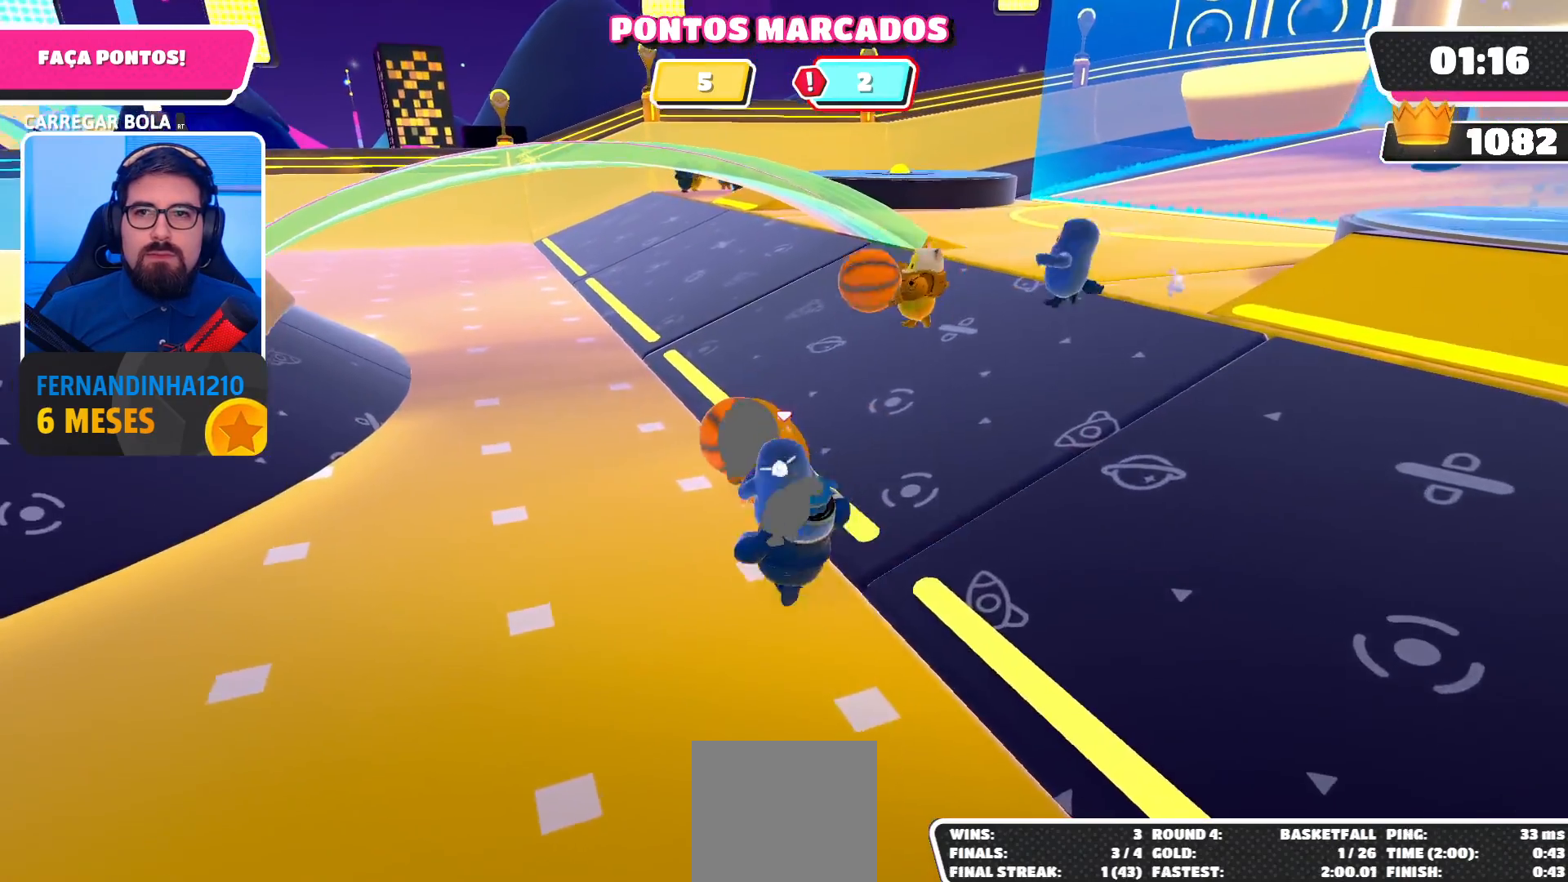
{"buttons": [], "left_stick": "up-left", "right_stick": "center", "events": [[500, "R2", "up"]]}
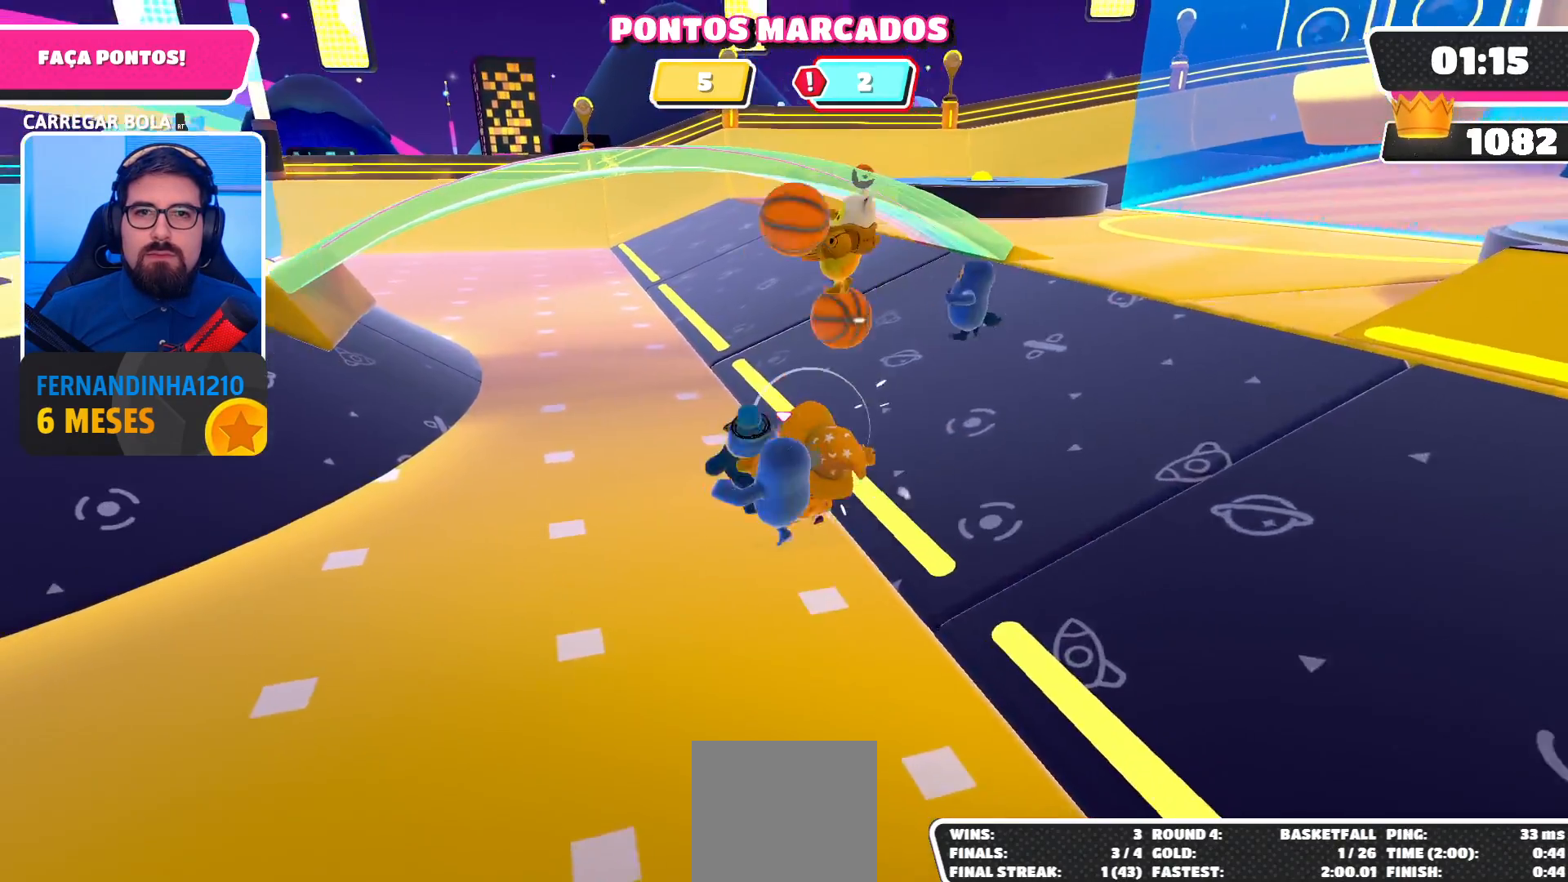
{"buttons": [], "left_stick": "up-left", "right_stick": "center", "events": [[167, "right_stick", "down-right"], [333, "right_stick", "center"]]}
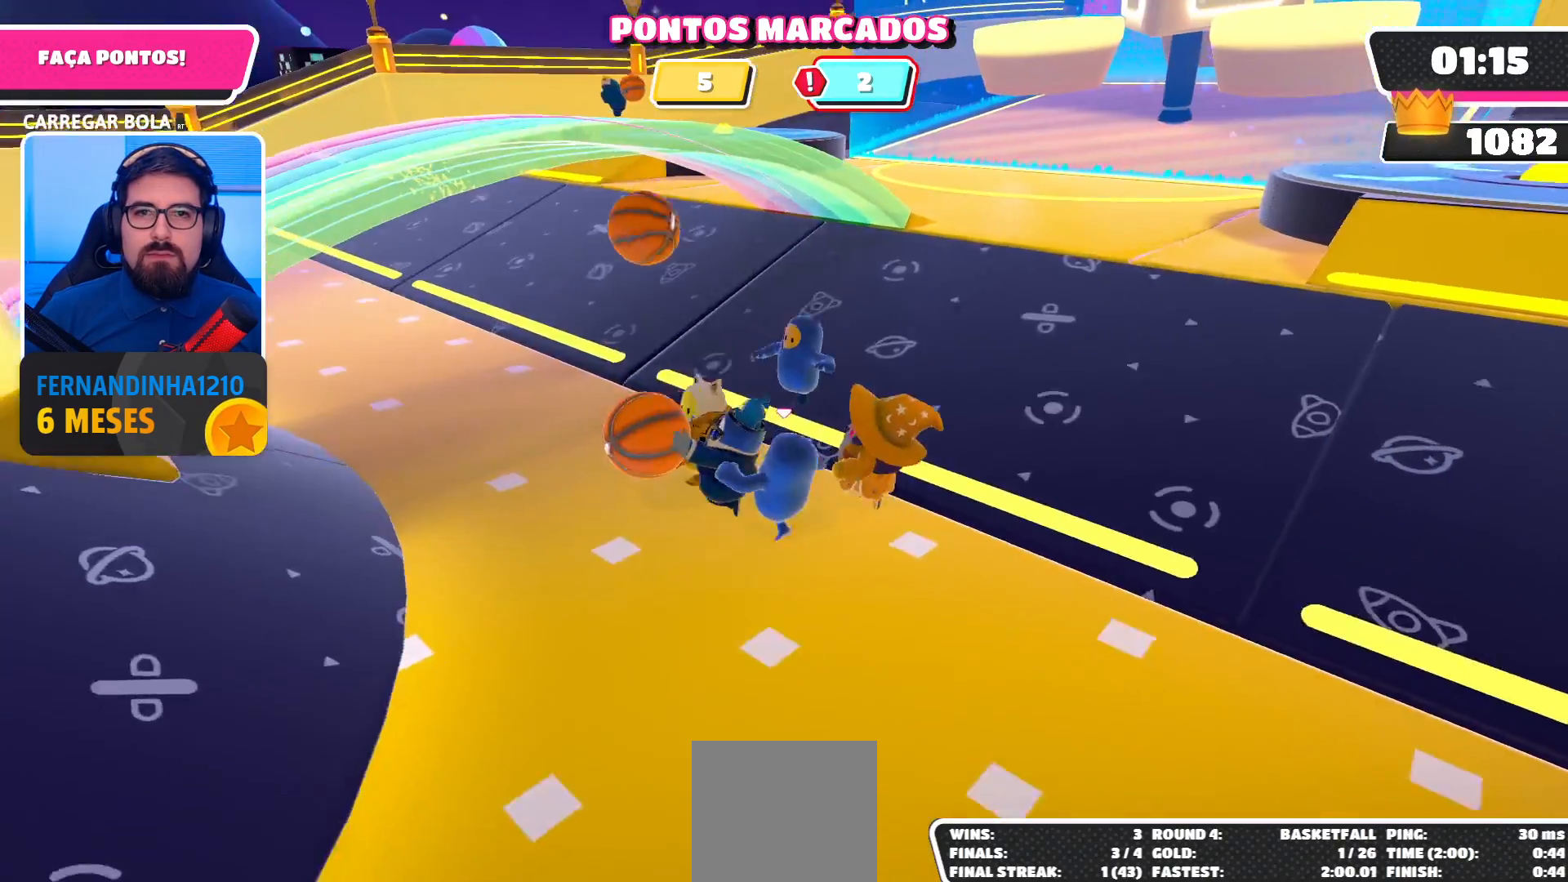
{"buttons": ["R2"], "left_stick": "down-left", "right_stick": "center", "events": [[100, "left_stick", "left"], [200, "R2", "down"], [500, "left_stick", "down-left"]]}
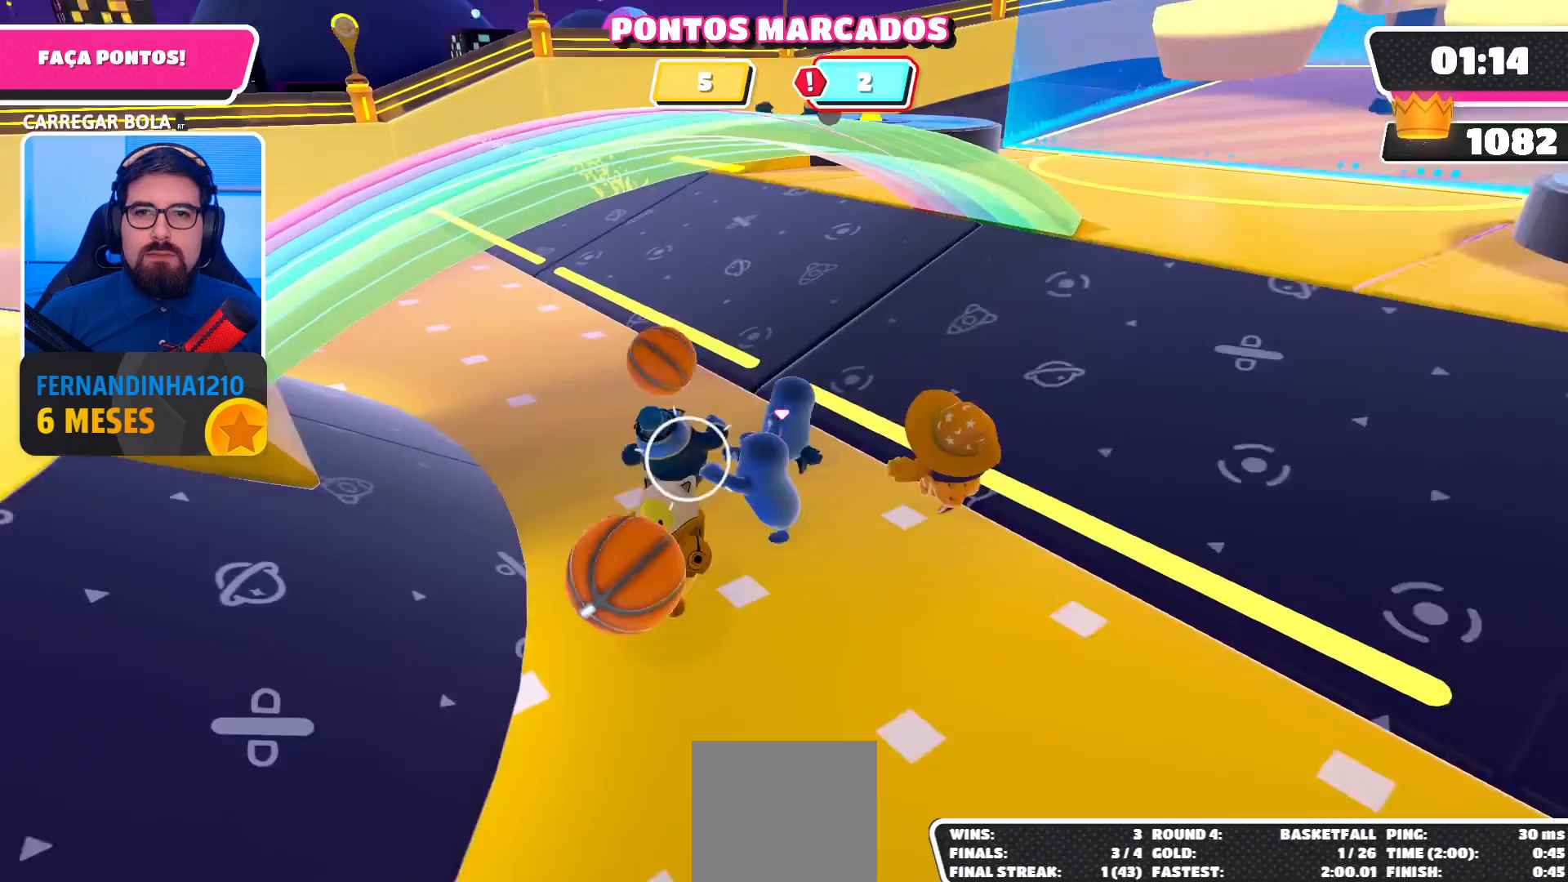
{"buttons": [], "left_stick": "down-left", "right_stick": "left", "events": [[33, "R2", "up"], [100, "left_stick", "down"], [233, "left_stick", "left"], [367, "left_stick", "down-left"], [400, "right_stick", "left"]]}